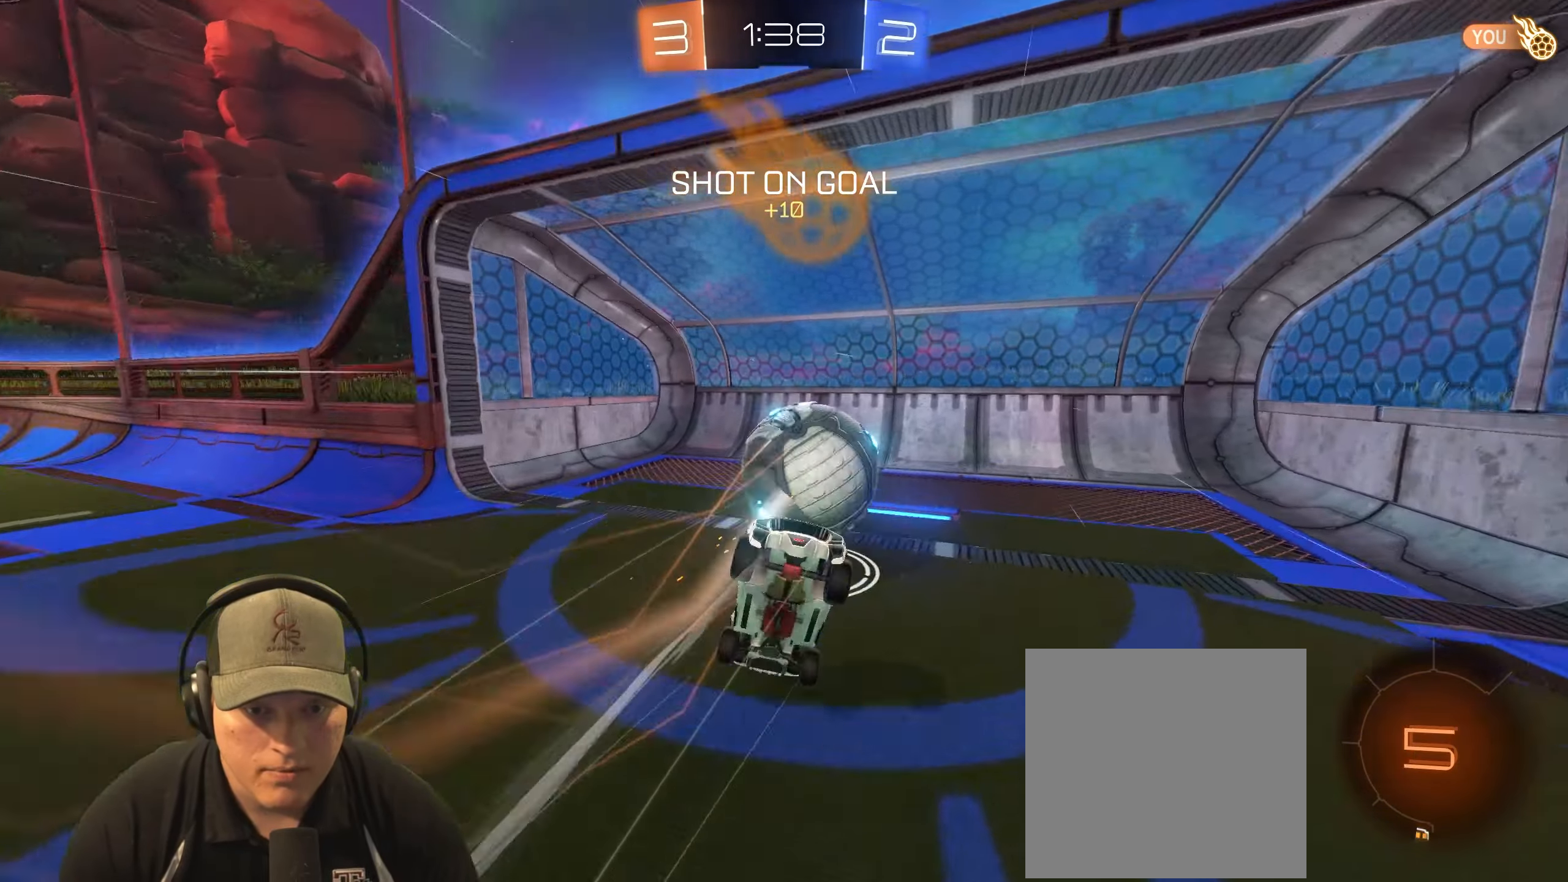
Gameplay with a controller (PlayStation layout); each line is a JSON object with the inputs held at the frame after it. "events" lists button and stick changes between this image and that frame as [ms after this image, input, new state], when the widget could be followed in between.
{"buttons": [], "left_stick": "center", "right_stick": "center", "events": [[50, "R2", "up"], [133, "L1", "up"], [133, "left_stick", "center"]]}
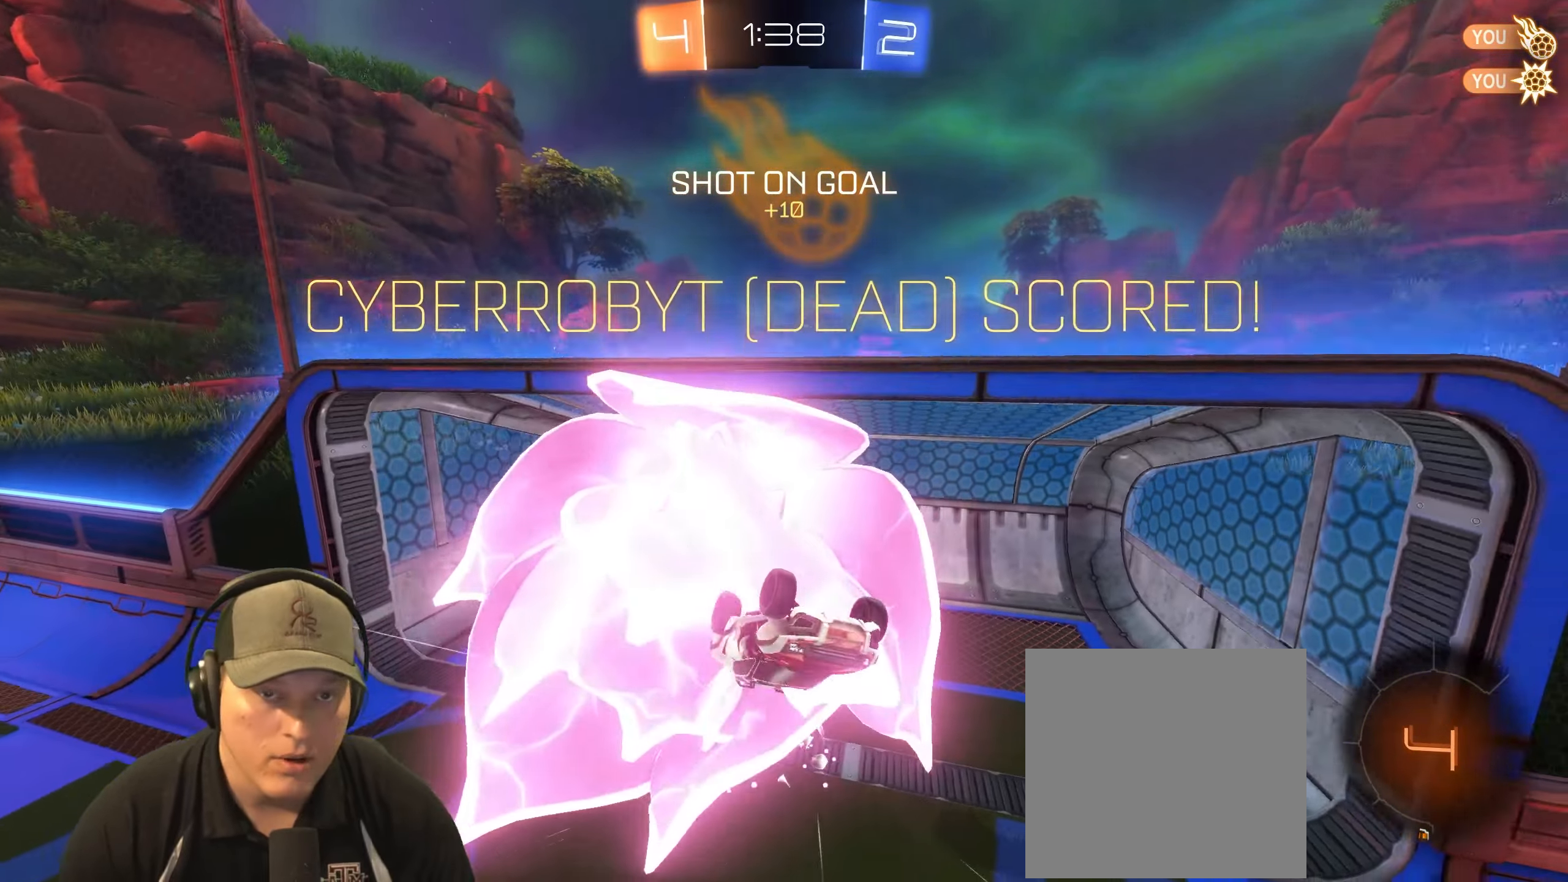
{"buttons": ["CROSS"], "left_stick": "center", "right_stick": "center", "events": [[500, "CROSS", "down"]]}
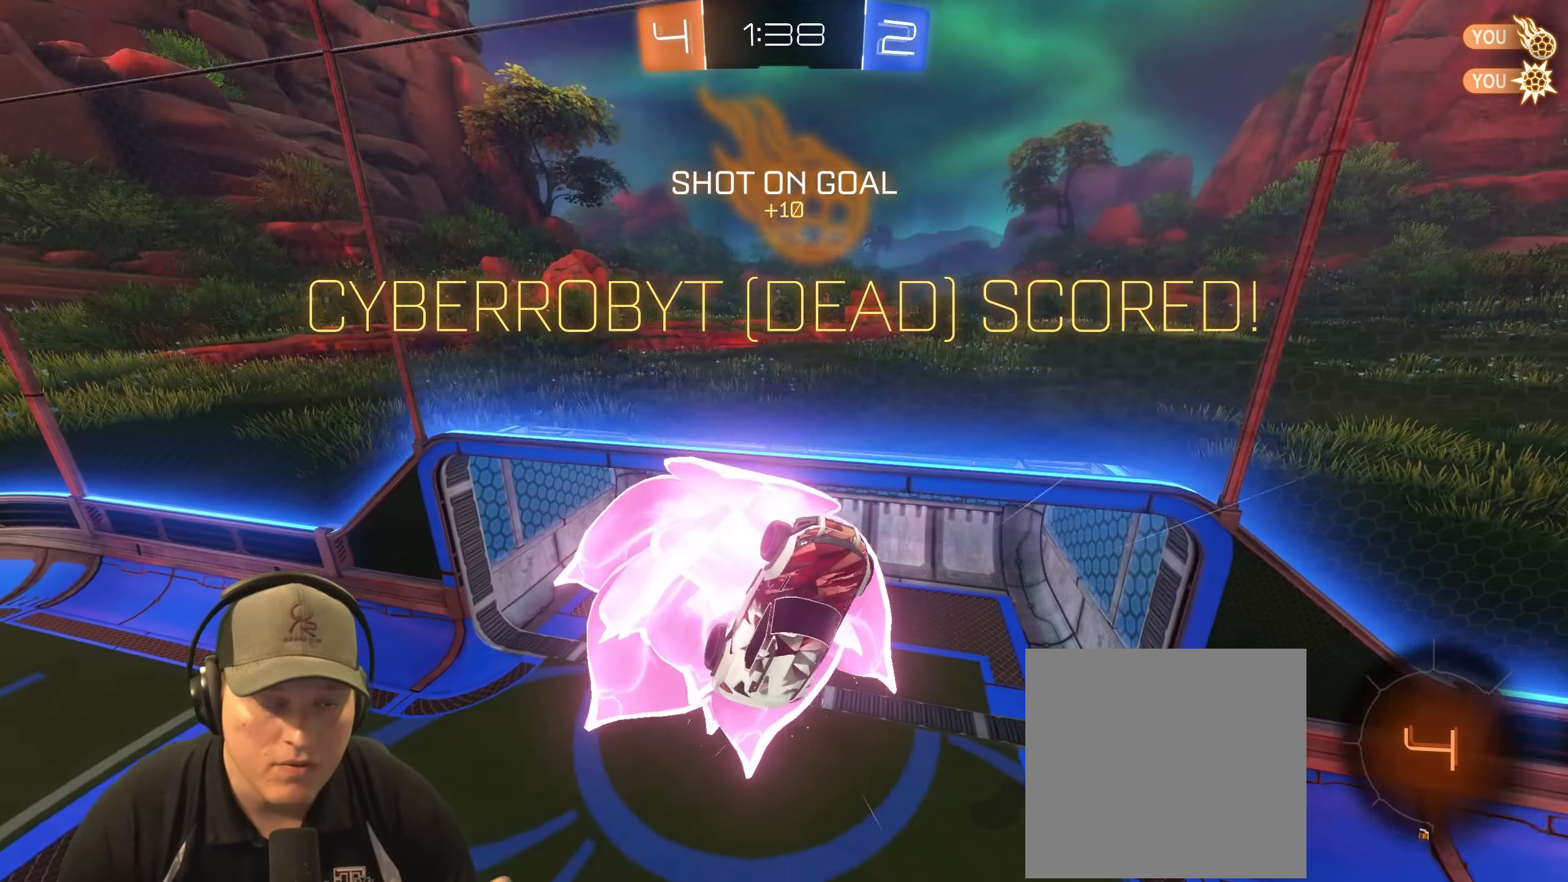
{"buttons": [], "left_stick": "center", "right_stick": "center", "events": [[133, "CROSS", "up"]]}
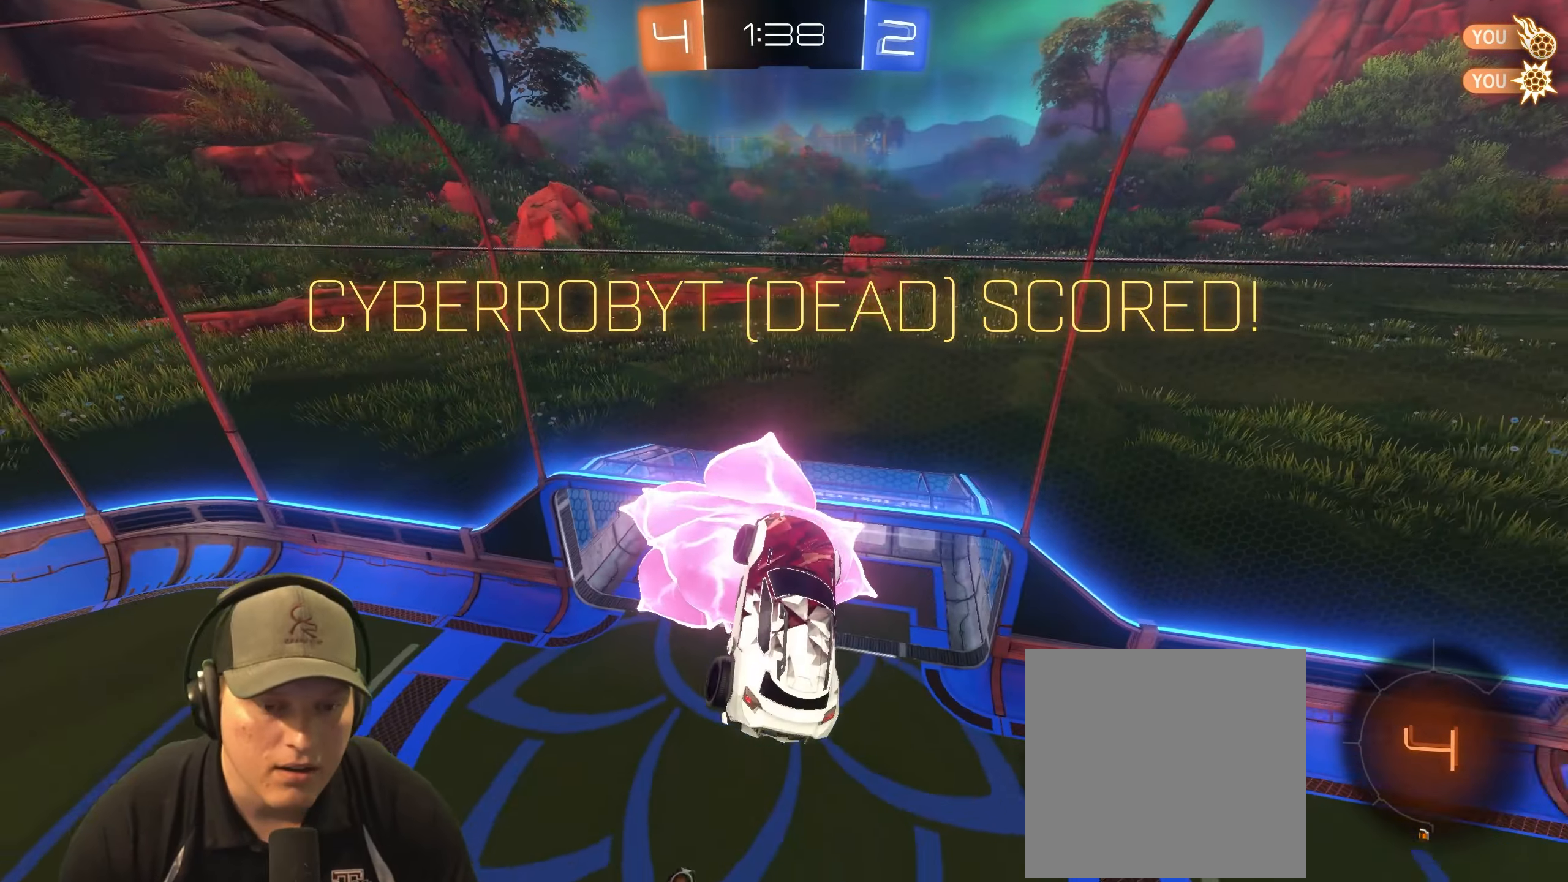
{"buttons": ["L1"], "left_stick": "right", "right_stick": "center", "events": [[133, "CROSS", "down"], [267, "left_stick", "right"], [283, "CROSS", "up"], [333, "L1", "down"]]}
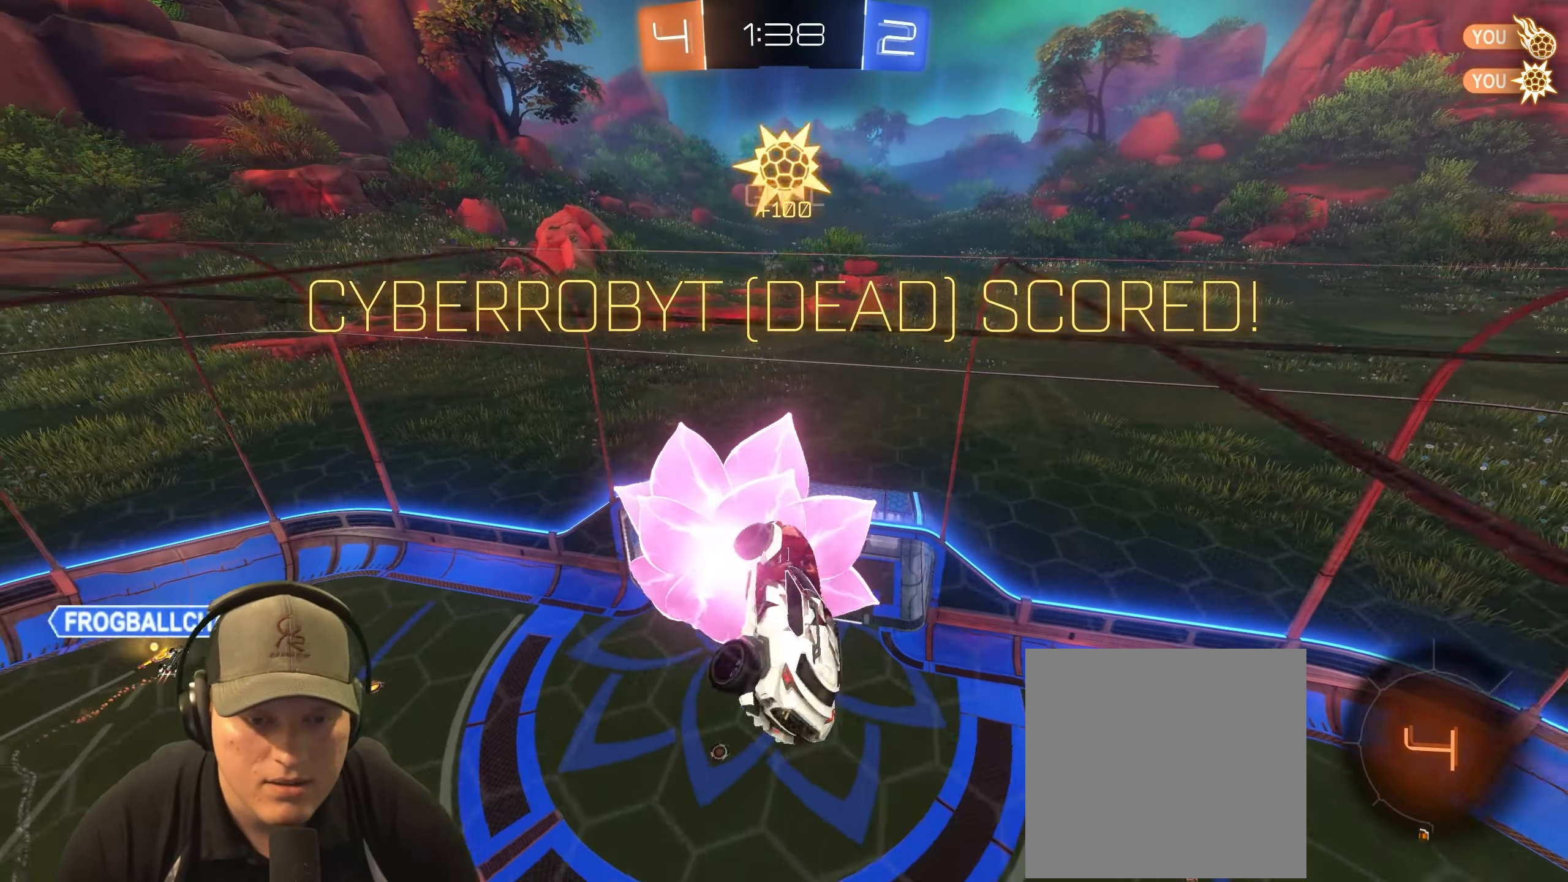
{"buttons": ["CROSS"], "left_stick": "center", "right_stick": "center", "events": [[300, "left_stick", "center"], [417, "L1", "up"], [483, "CROSS", "down"]]}
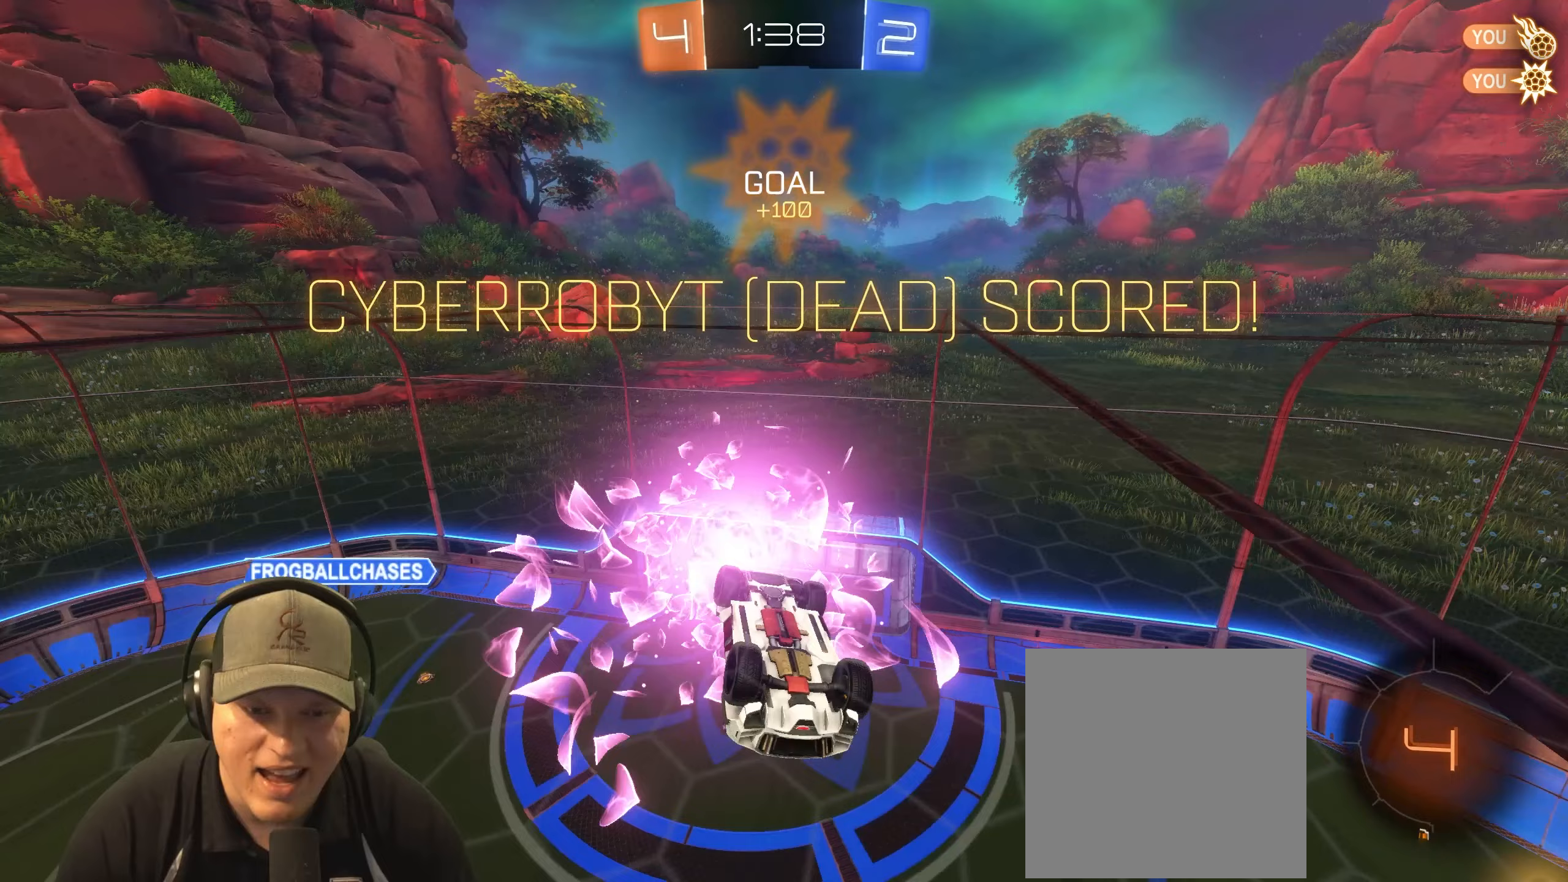
{"buttons": [], "left_stick": "center", "right_stick": "center", "events": [[117, "CROSS", "up"], [233, "CROSS", "down"], [333, "CROSS", "up"]]}
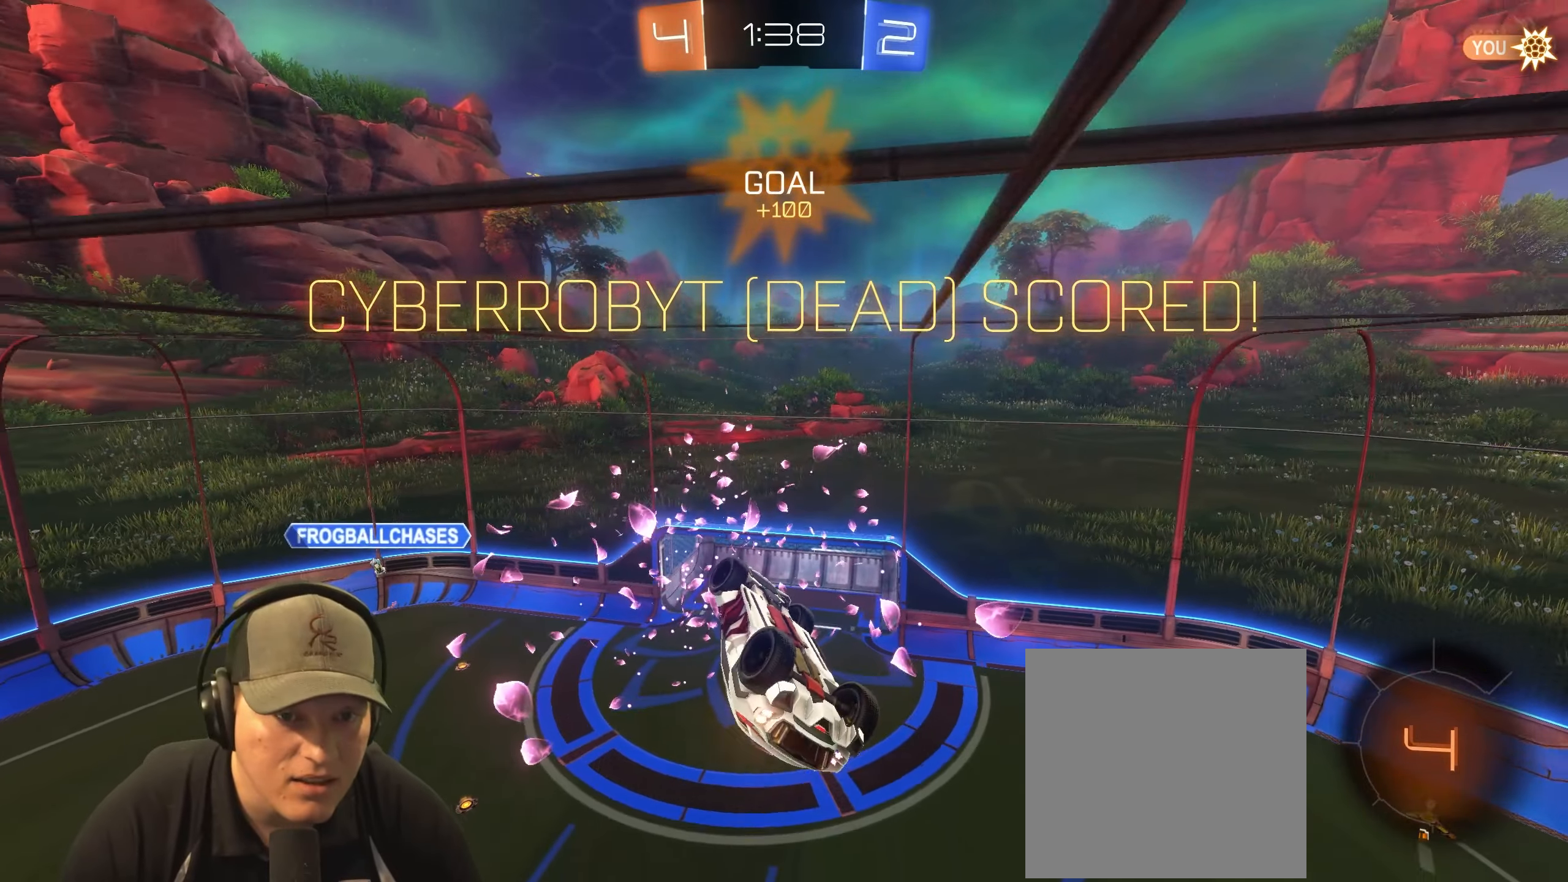
{"buttons": [], "left_stick": "center", "right_stick": "center", "events": [[100, "CROSS", "down"], [183, "CROSS", "up"]]}
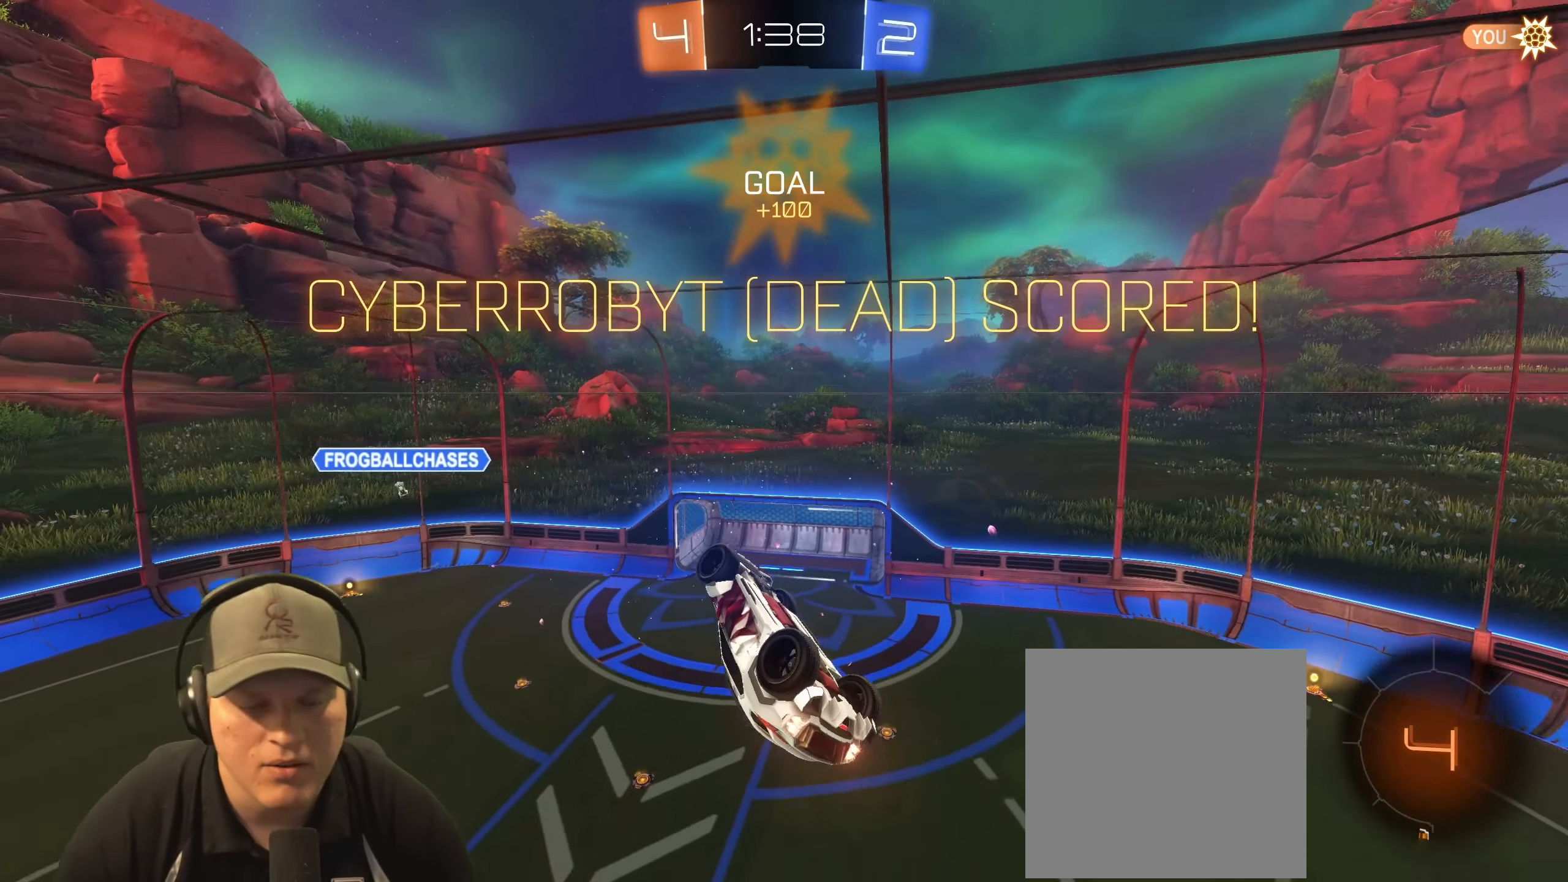
{"buttons": [], "left_stick": "center", "right_stick": "center", "events": [[317, "CROSS", "down"], [450, "CROSS", "up"]]}
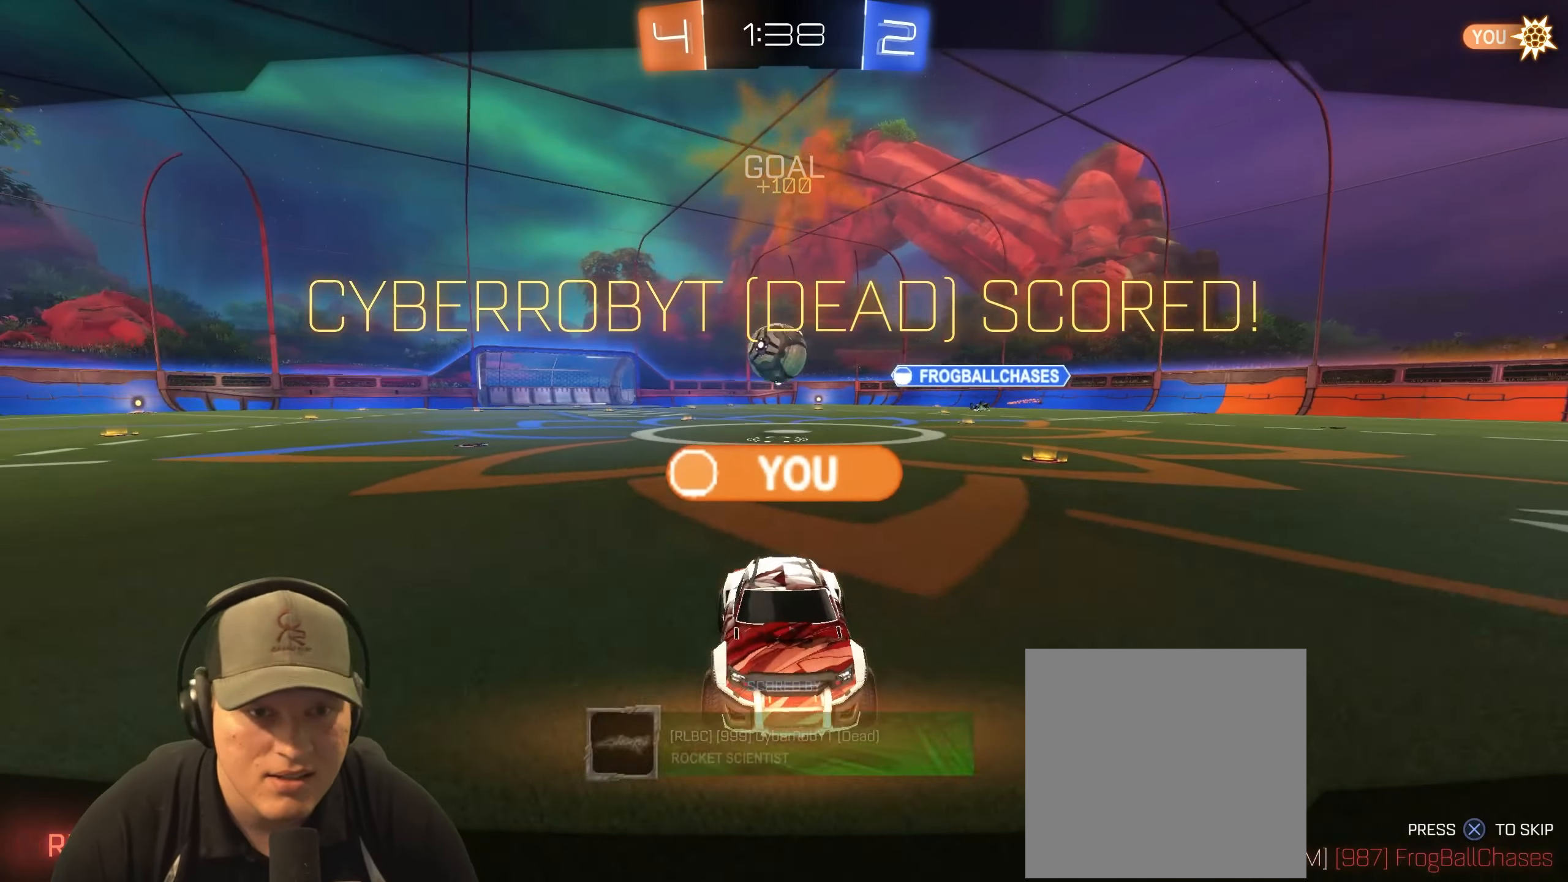
{"buttons": [], "left_stick": "center", "right_stick": "center", "events": []}
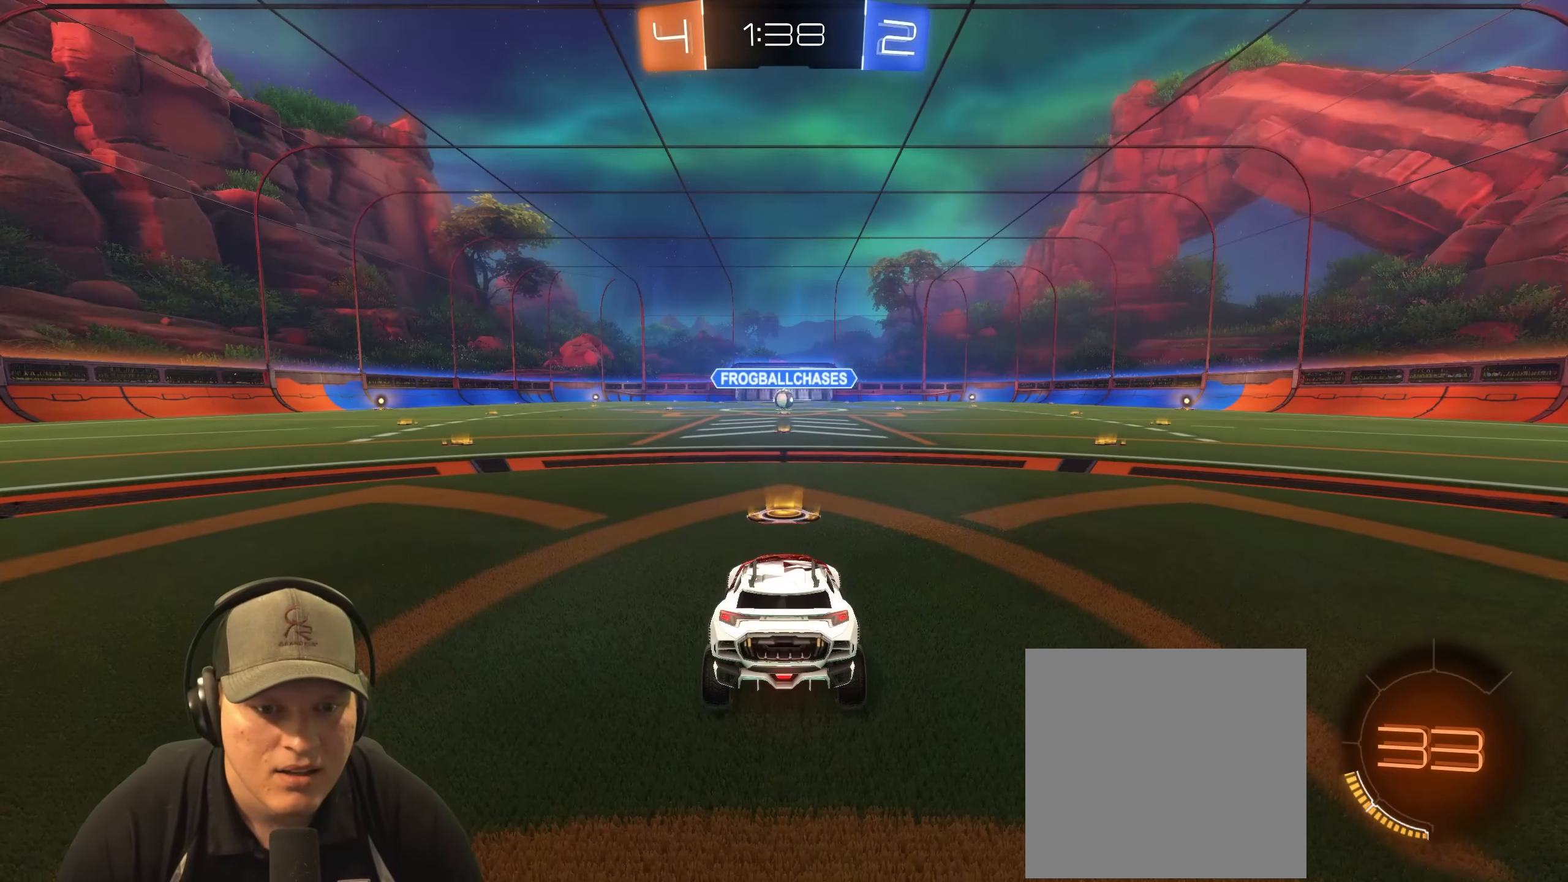
{"buttons": ["R2"], "left_stick": "center", "right_stick": "center", "events": [[33, "CROSS", "down"], [183, "CROSS", "up"], [483, "R2", "down"]]}
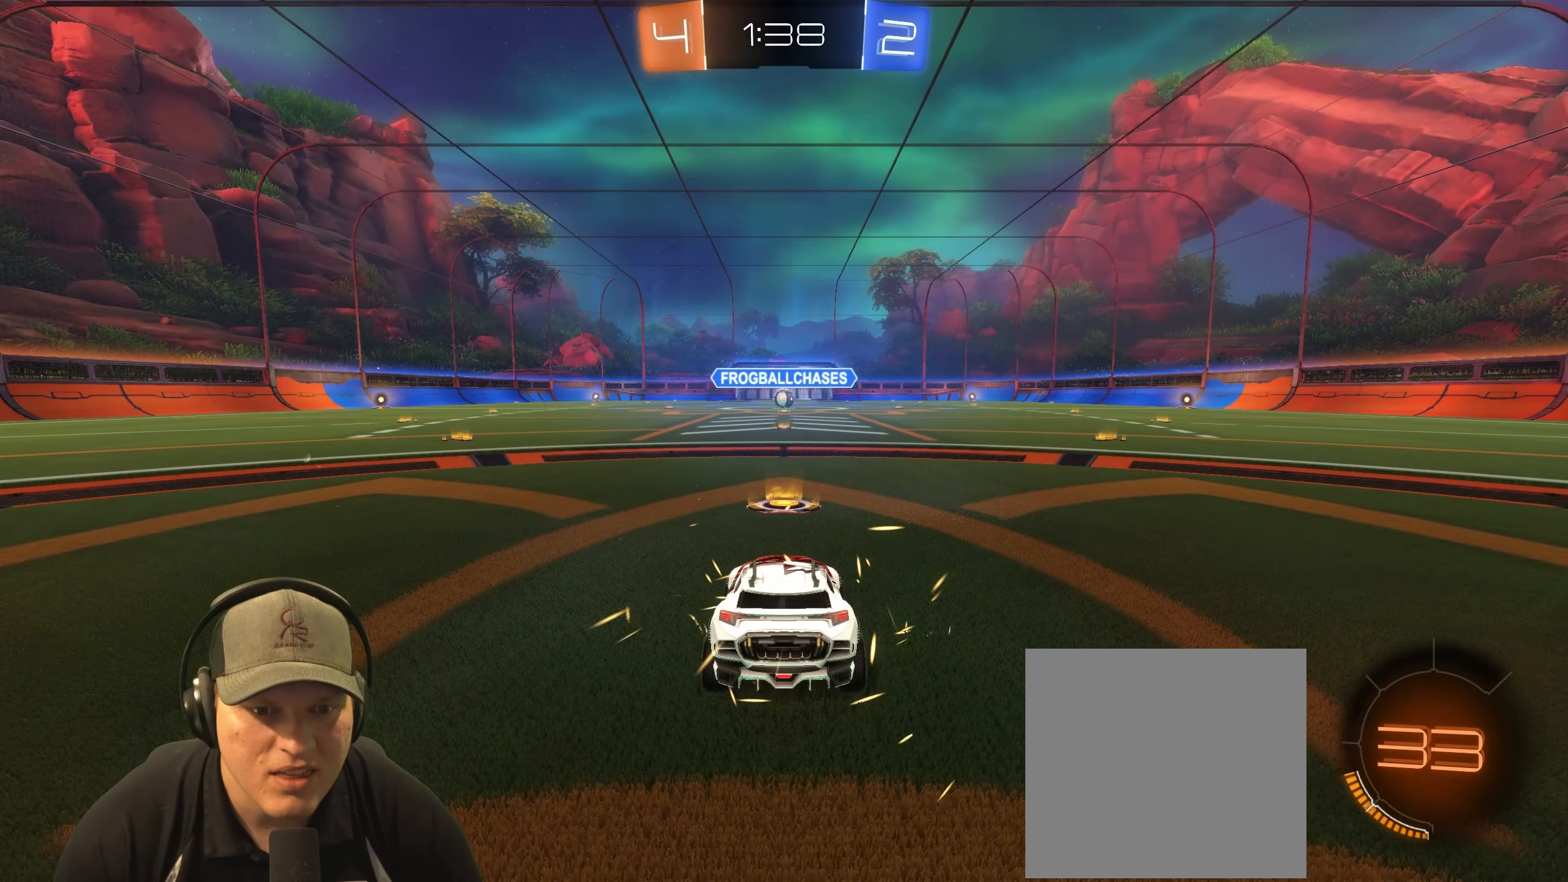
{"buttons": ["R2"], "left_stick": "center", "right_stick": "center", "events": []}
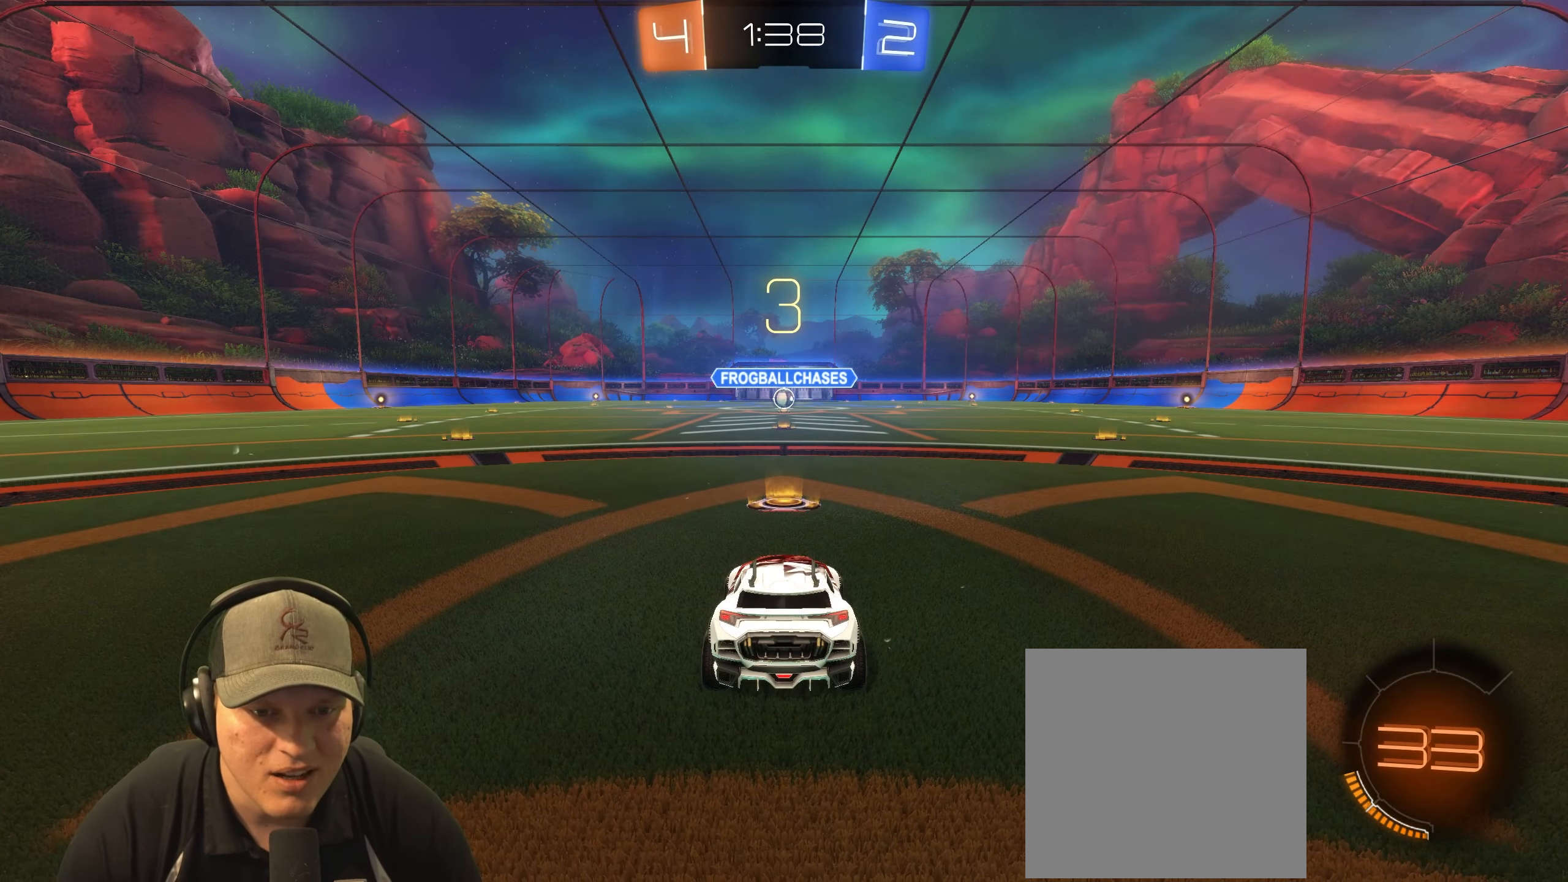
{"buttons": ["R1", "R2"], "left_stick": "center", "right_stick": "center", "events": [[433, "R1", "down"]]}
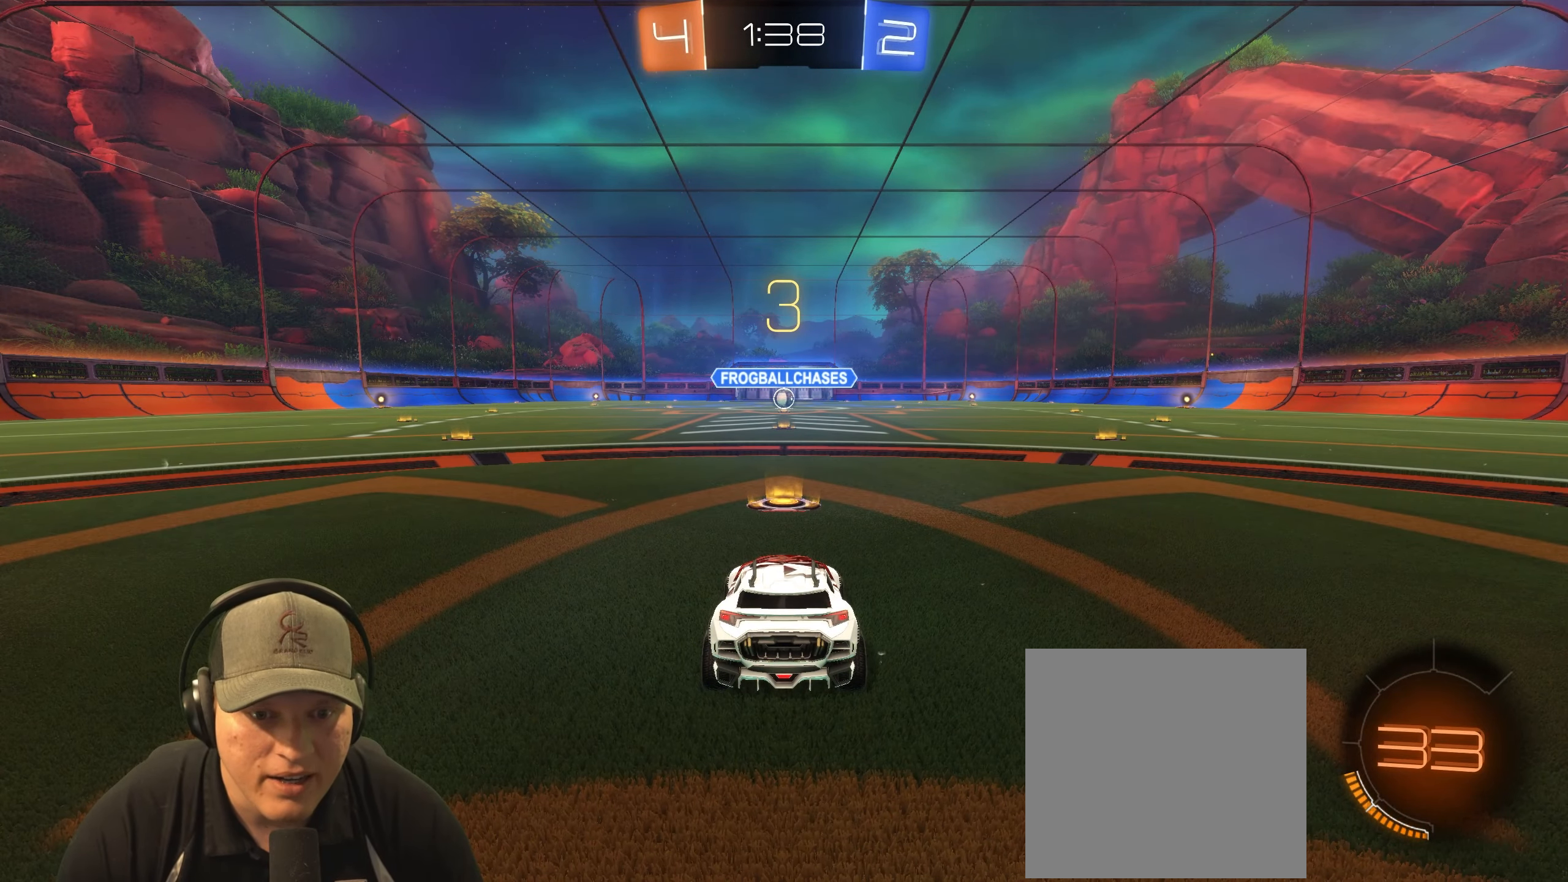
{"buttons": ["R1", "R2"], "left_stick": "center", "right_stick": "center", "events": []}
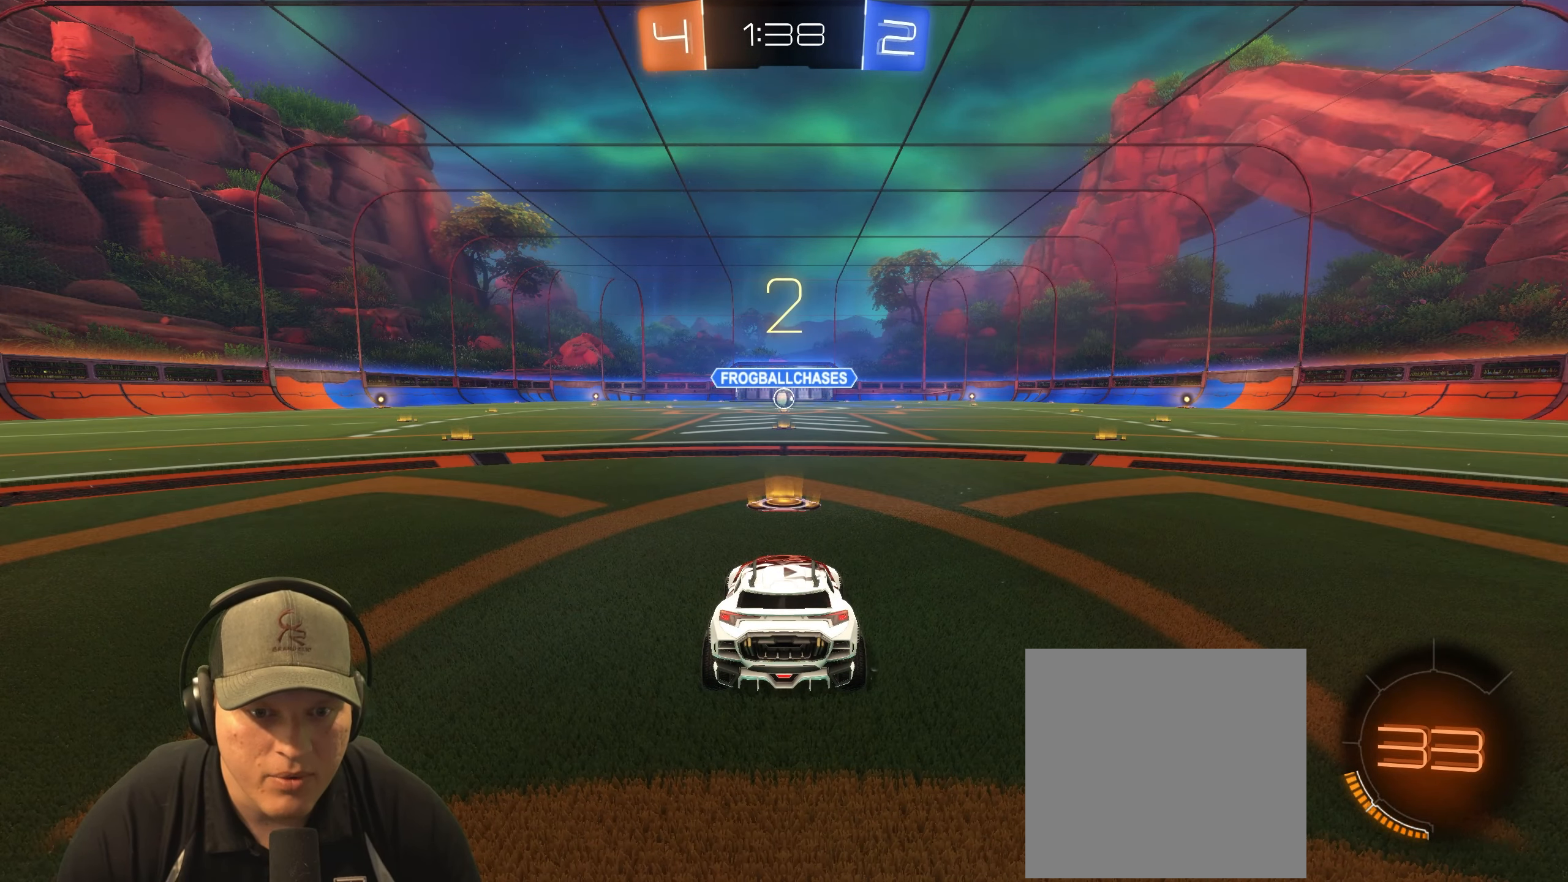
{"buttons": ["R1", "R2"], "left_stick": "center", "right_stick": "center", "events": []}
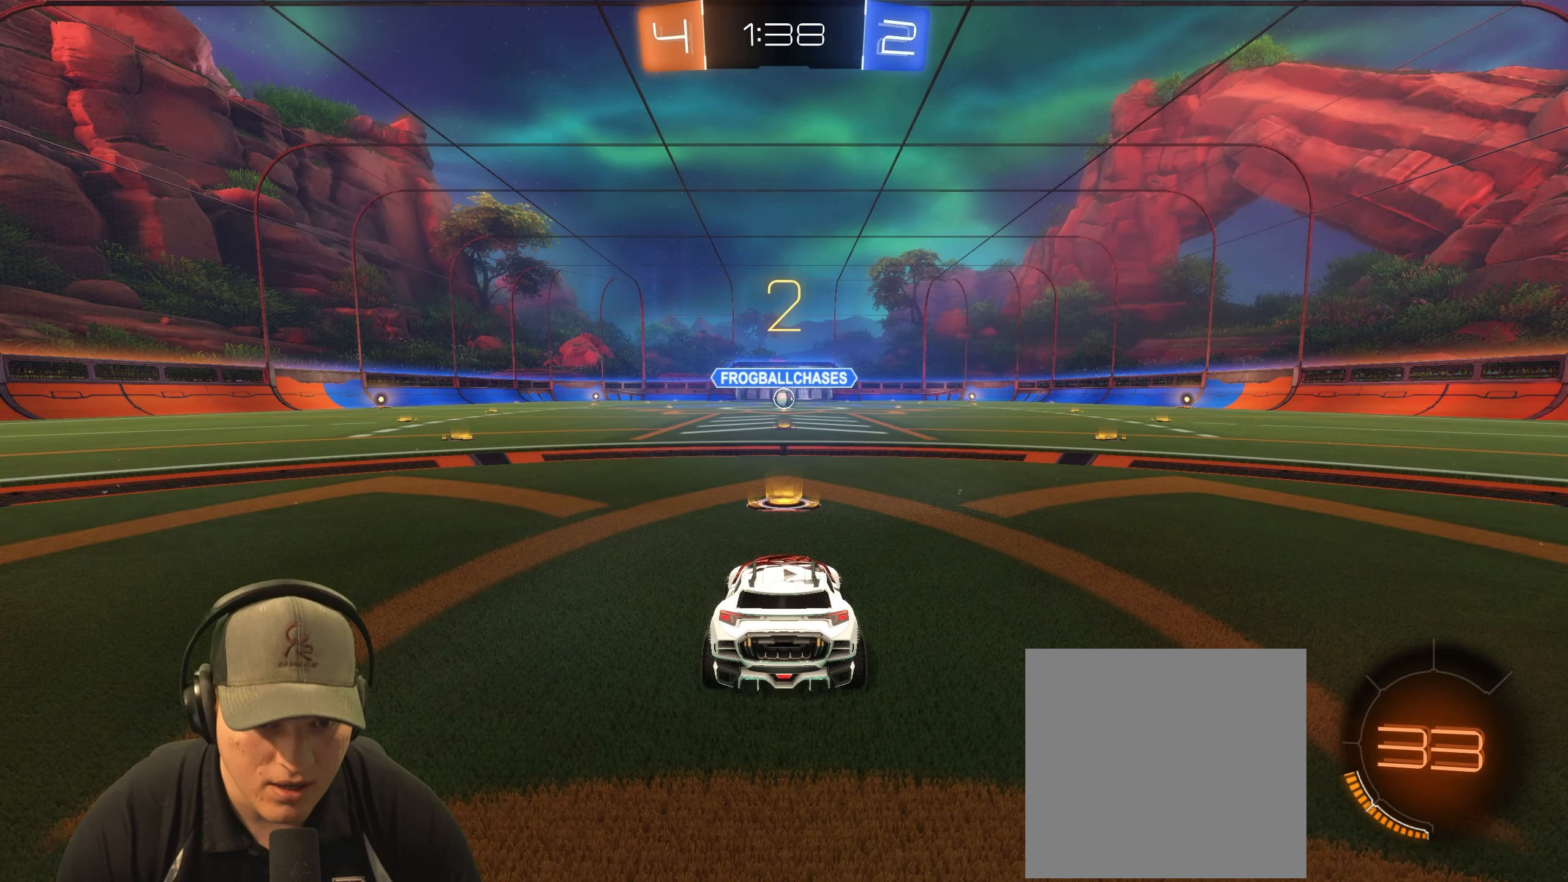
{"buttons": ["R1", "R2"], "left_stick": "center", "right_stick": "center", "events": []}
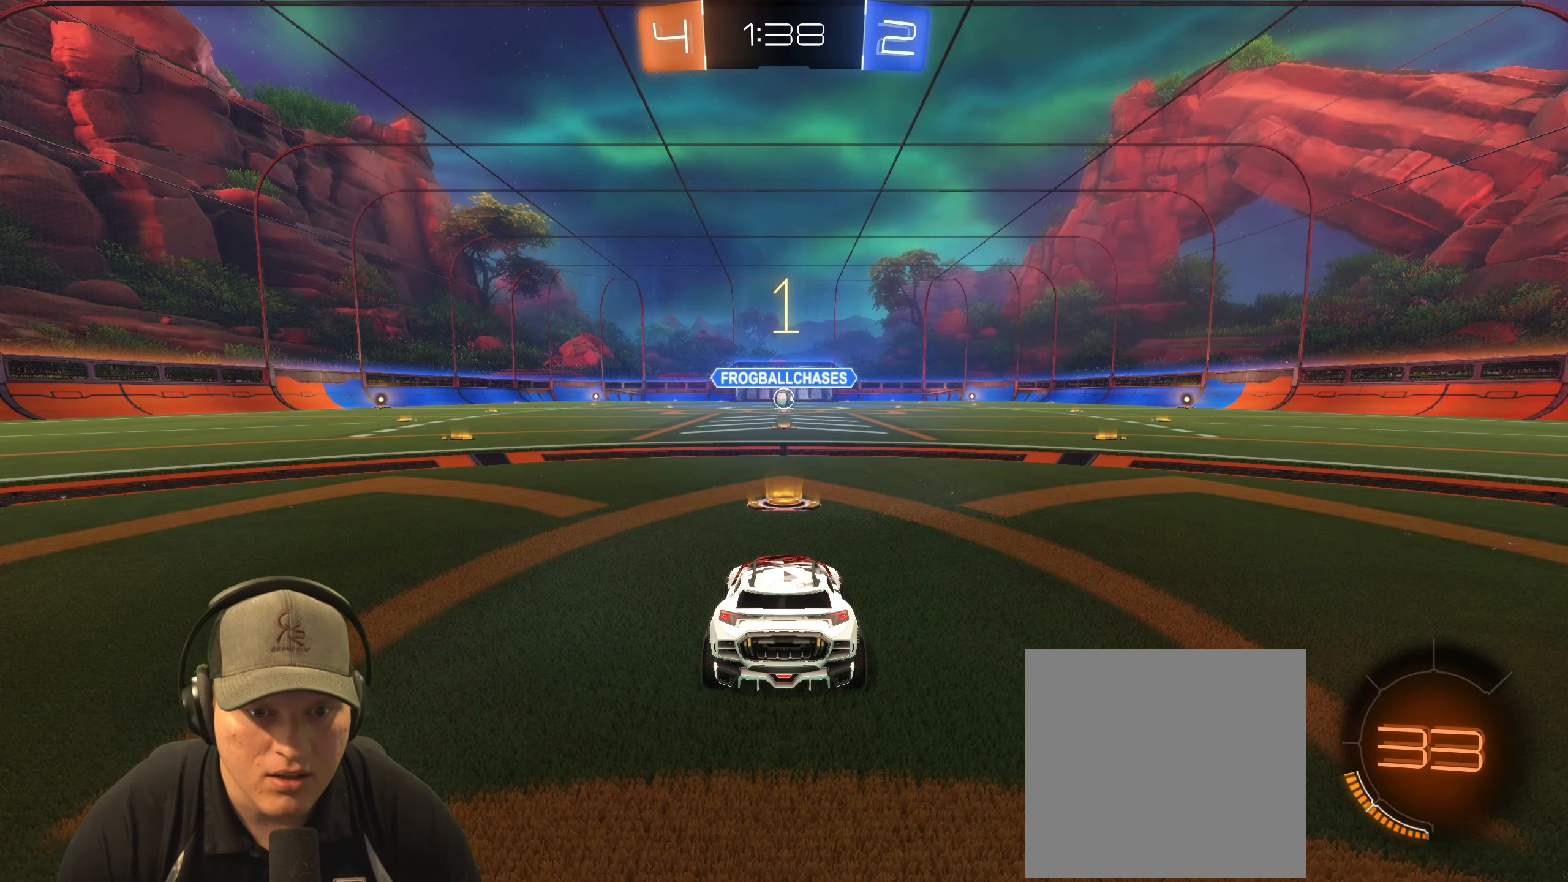
{"buttons": ["R1", "R2"], "left_stick": "center", "right_stick": "center", "events": []}
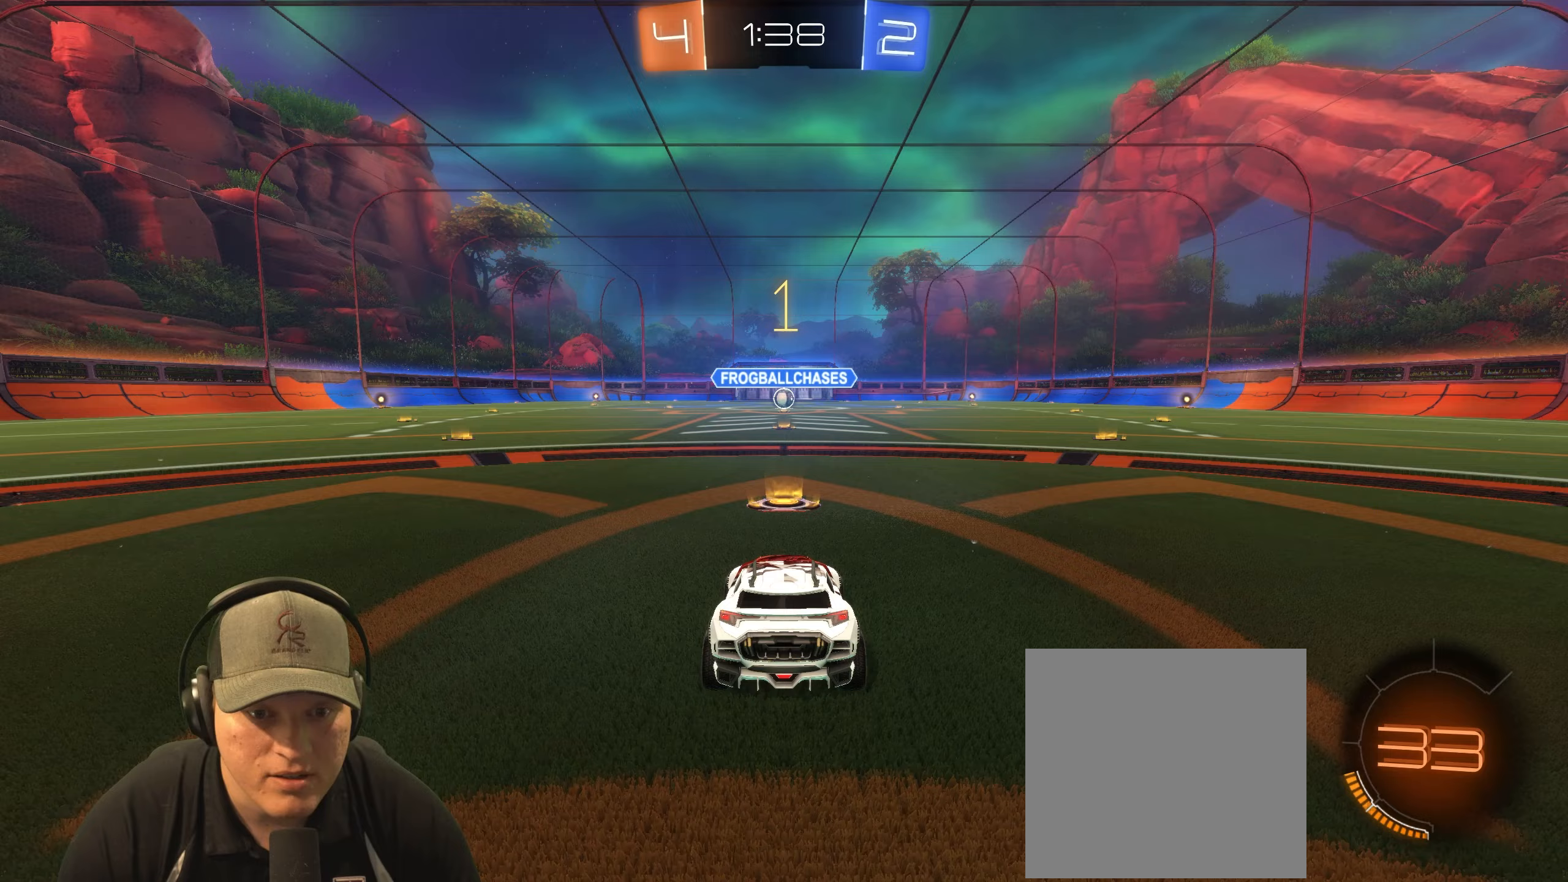
{"buttons": ["R1", "R2"], "left_stick": "center", "right_stick": "center", "events": [[433, "left_stick", "right"], [500, "left_stick", "center"]]}
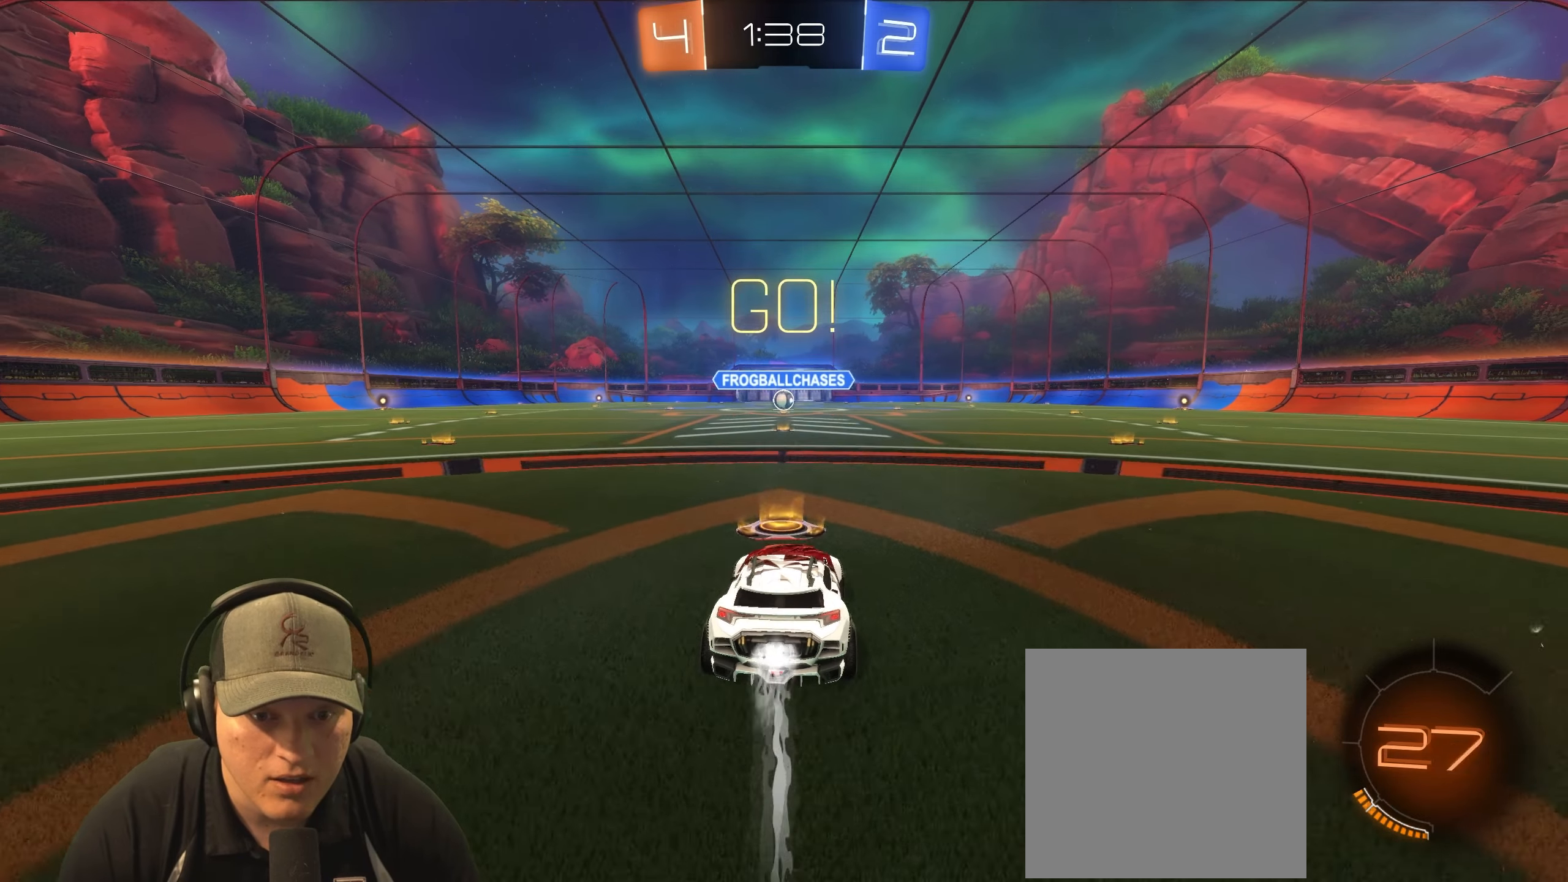
{"buttons": ["CROSS", "L1", "R1", "R2"], "left_stick": "down-right", "right_stick": "center", "events": [[167, "left_stick", "left"], [300, "L1", "down"], [317, "CROSS", "down"], [367, "CROSS", "up"], [367, "left_stick", "up-right"], [433, "CROSS", "down"], [483, "left_stick", "down-right"]]}
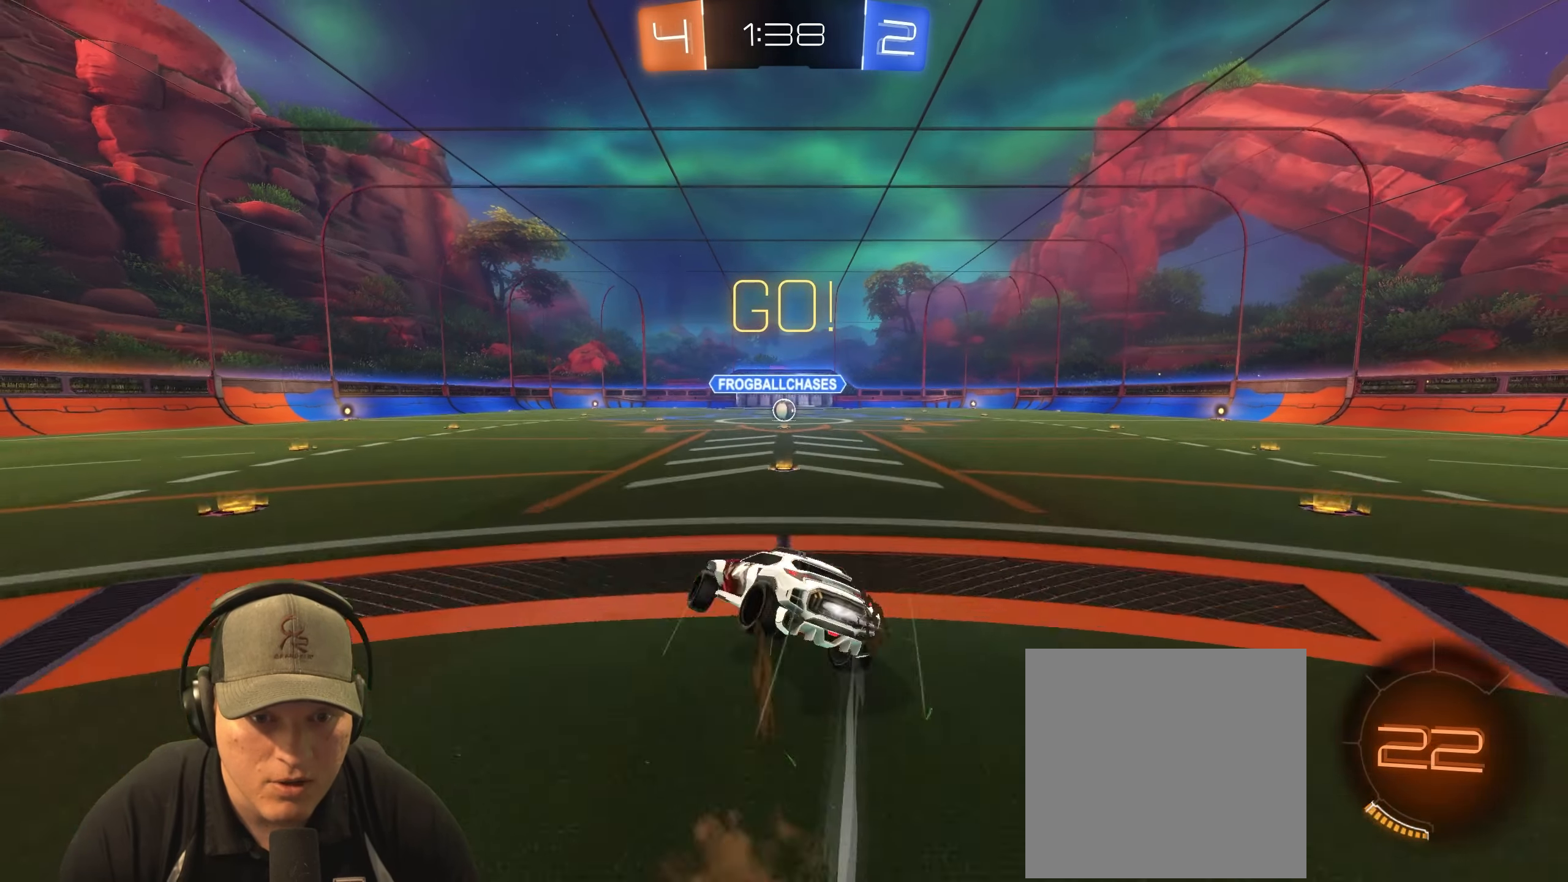
{"buttons": ["L1", "R1"], "left_stick": "down-right", "right_stick": "center", "events": [[50, "CROSS", "up"], [500, "R2", "up"]]}
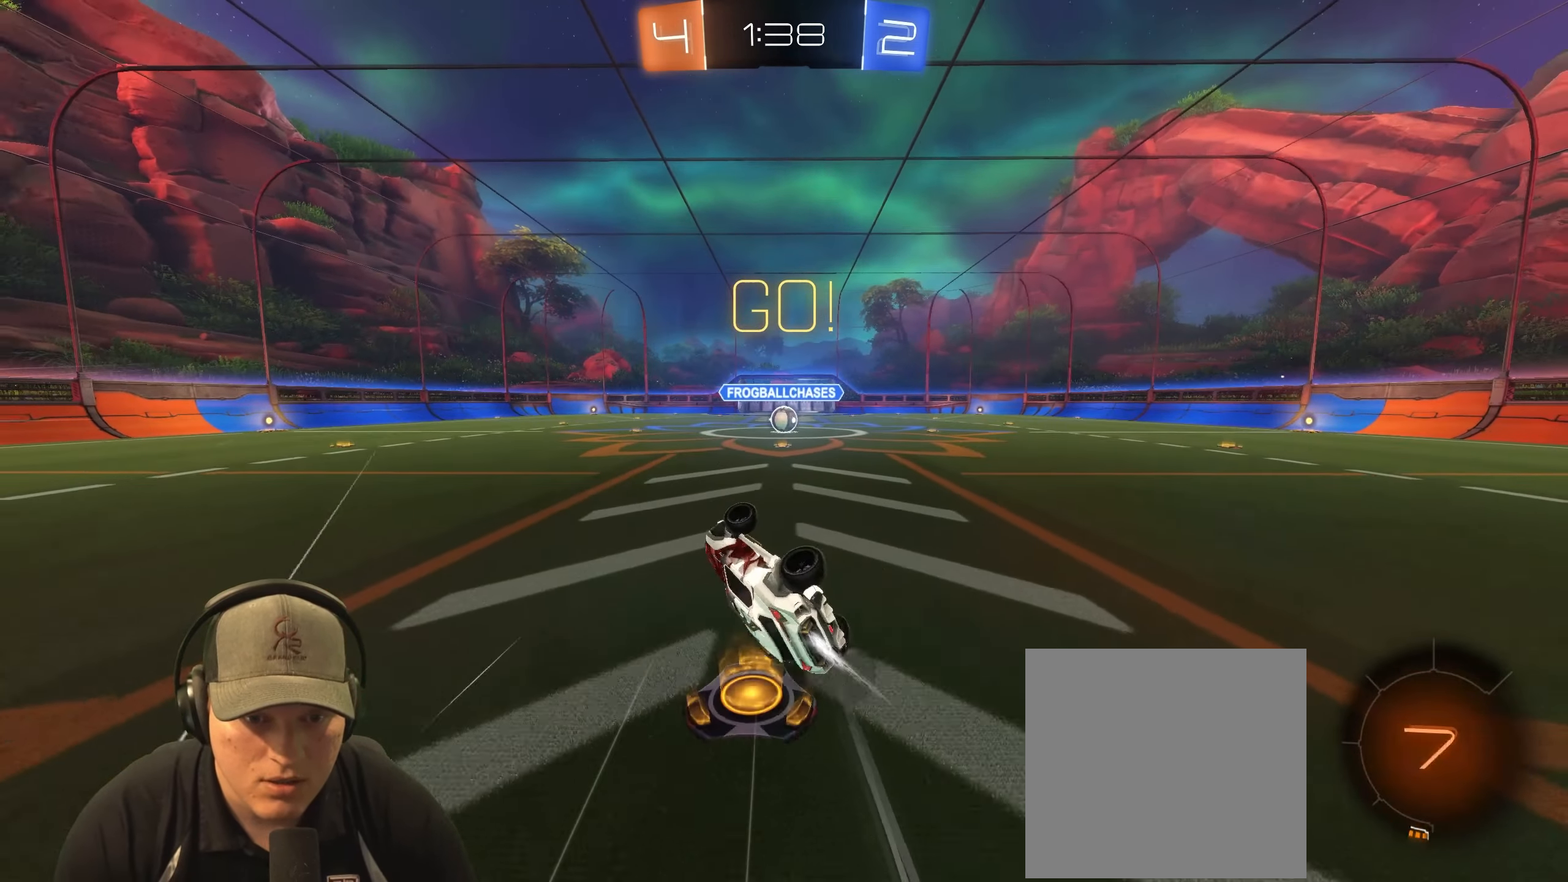
{"buttons": [], "left_stick": "center", "right_stick": "center", "events": [[17, "L1", "up"], [33, "R1", "up"], [150, "left_stick", "center"]]}
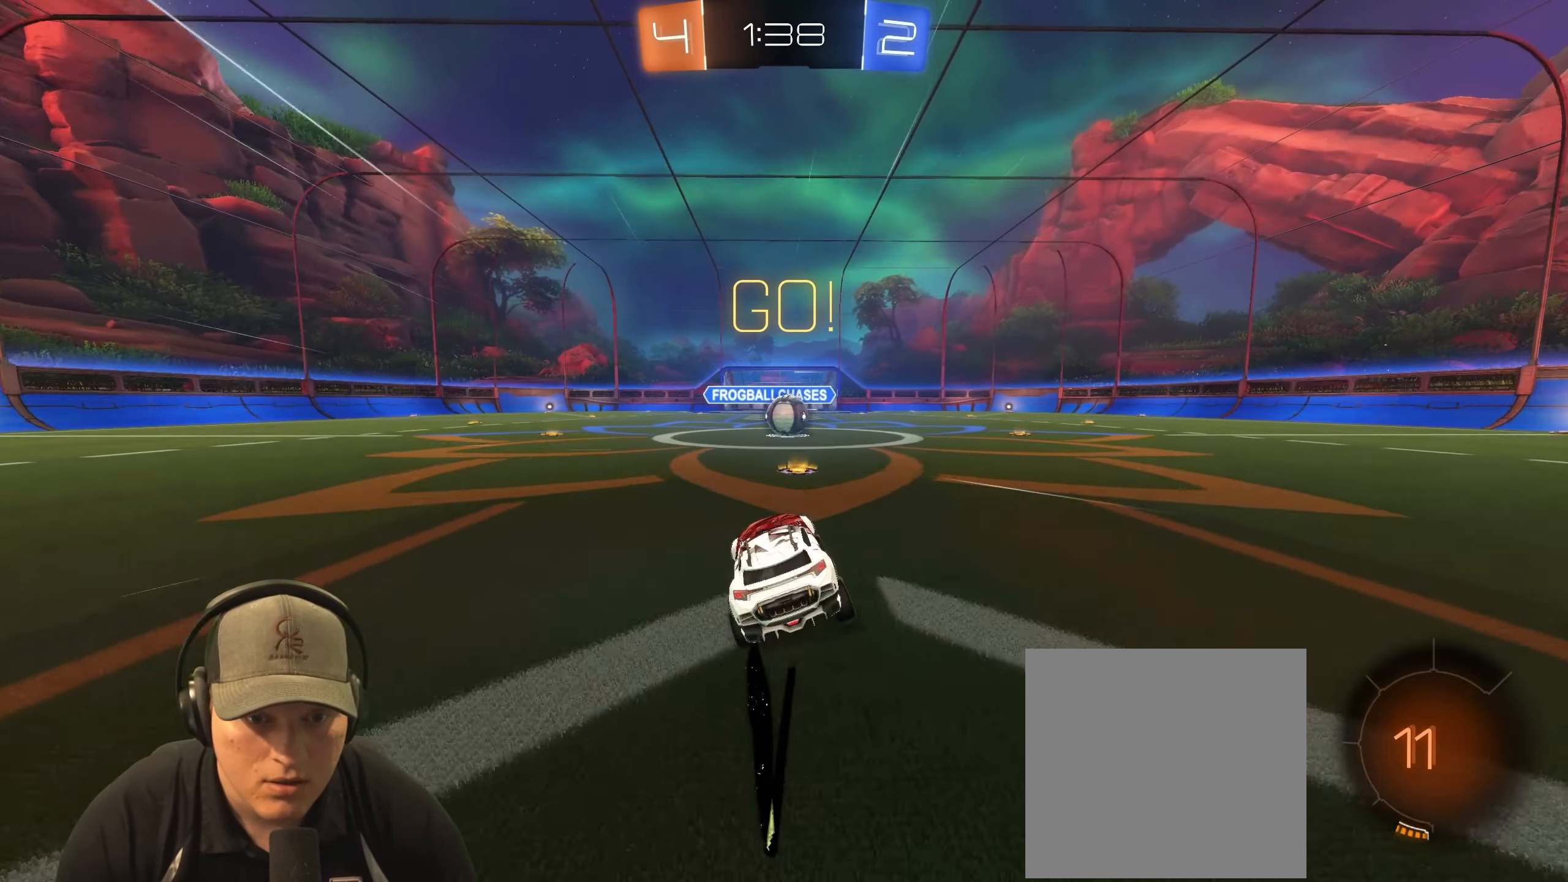
{"buttons": [], "left_stick": "center", "right_stick": "center", "events": [[17, "R2", "down"], [100, "left_stick", "right"], [200, "left_stick", "center"], [333, "R2", "up"]]}
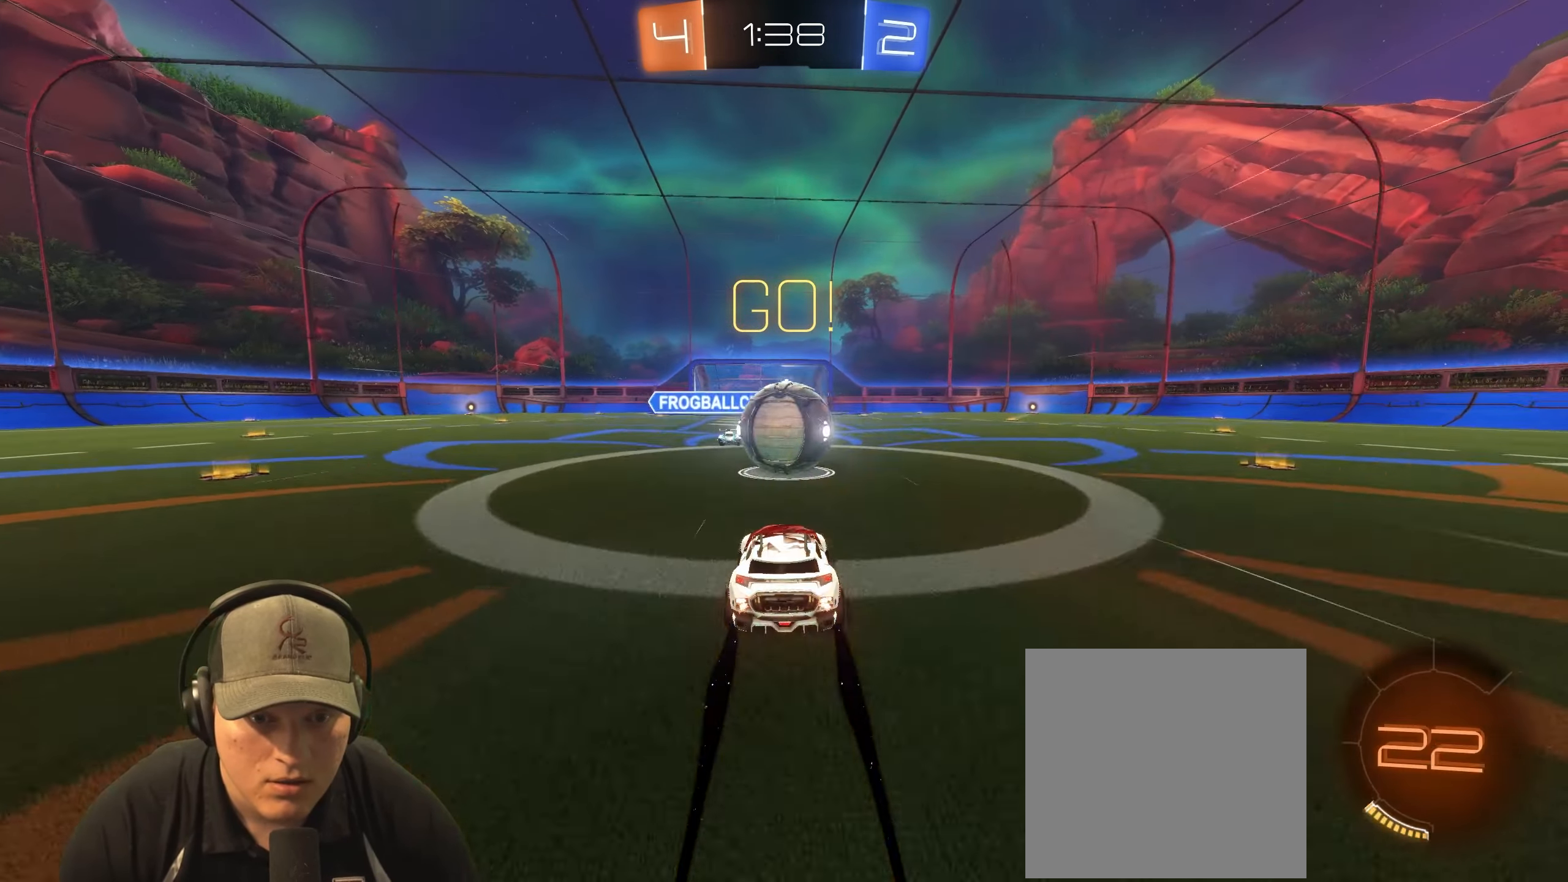
{"buttons": ["L1"], "left_stick": "down-right", "right_stick": "center", "events": [[17, "left_stick", "right"], [33, "CROSS", "down"], [117, "CROSS", "up"], [117, "L1", "down"], [183, "CROSS", "down"], [317, "CROSS", "up"], [367, "left_stick", "down-right"]]}
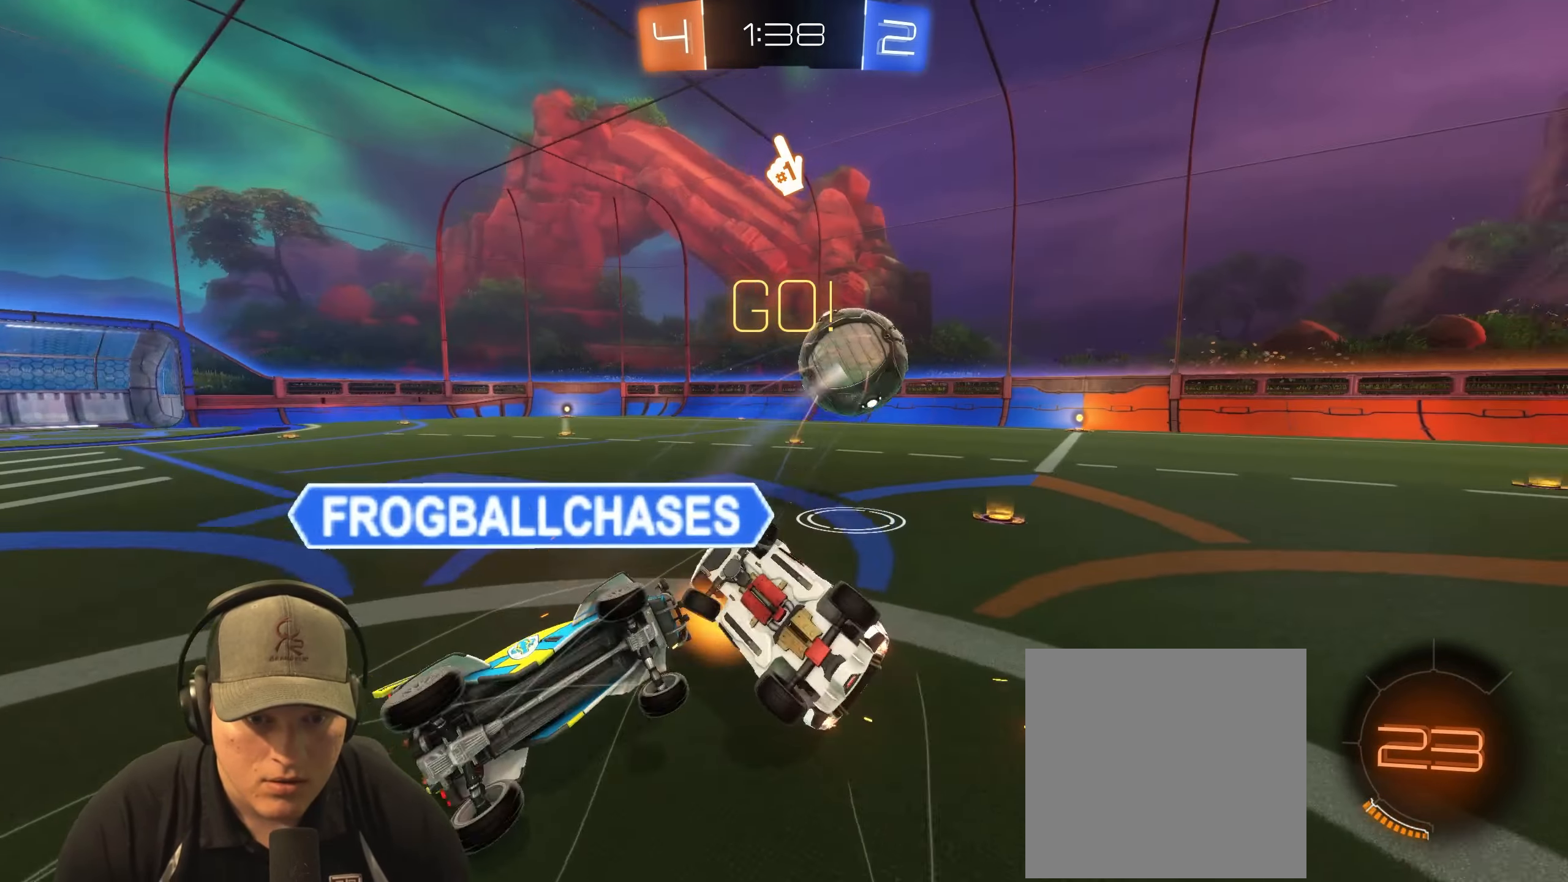
{"buttons": [], "left_stick": "up", "right_stick": "center", "events": [[83, "left_stick", "up-right"], [150, "left_stick", "up"], [400, "L1", "up"]]}
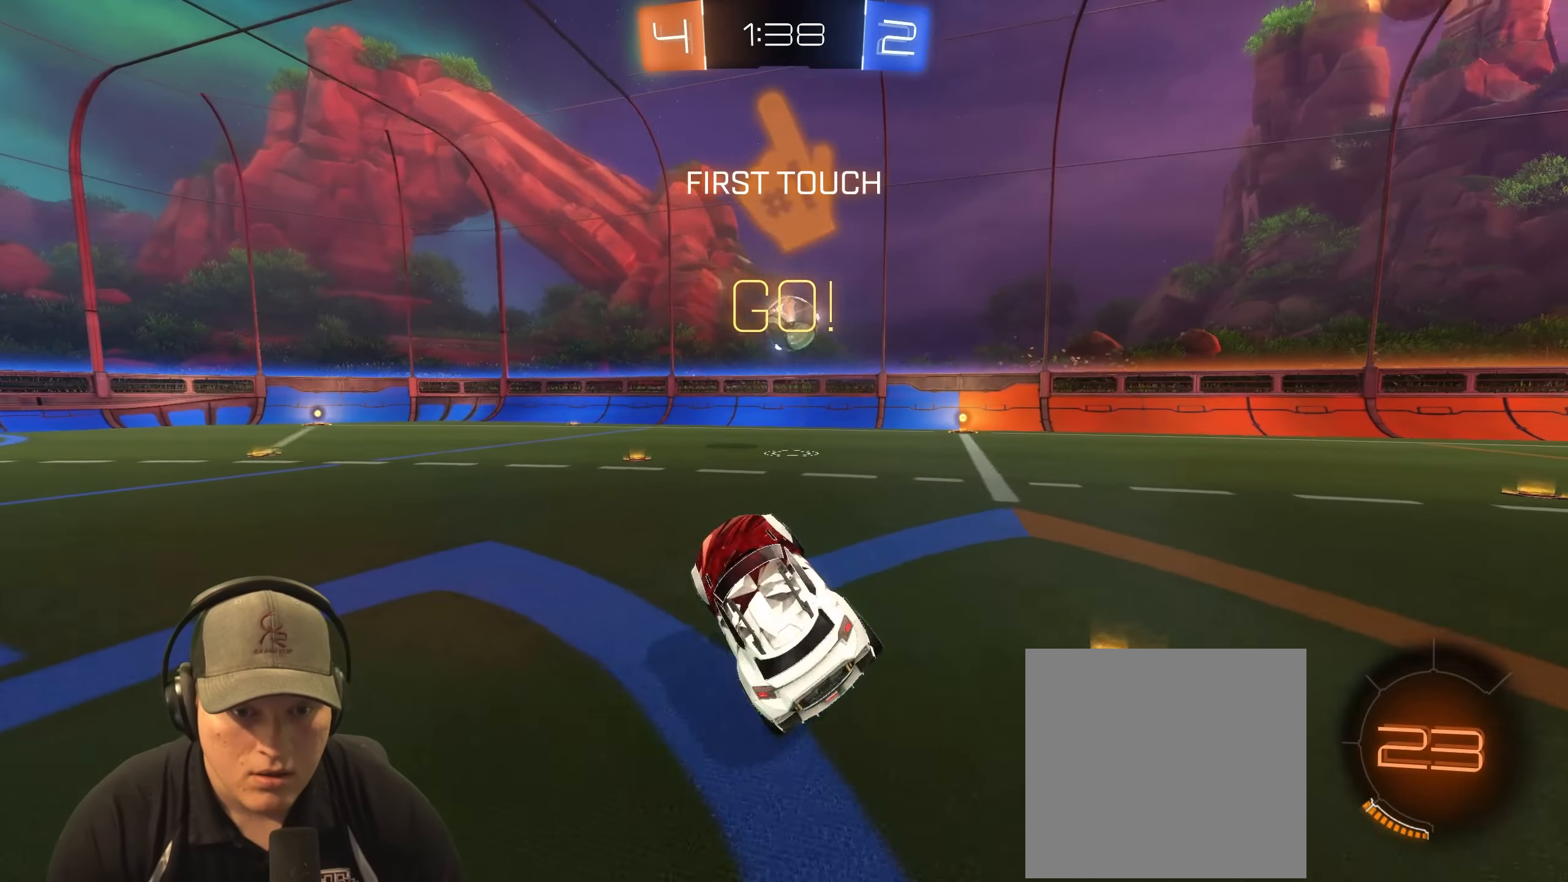
{"buttons": ["R2"], "left_stick": "left", "right_stick": "center", "events": [[33, "left_stick", "up-right"], [200, "left_stick", "right"], [250, "R2", "down"], [417, "left_stick", "left"]]}
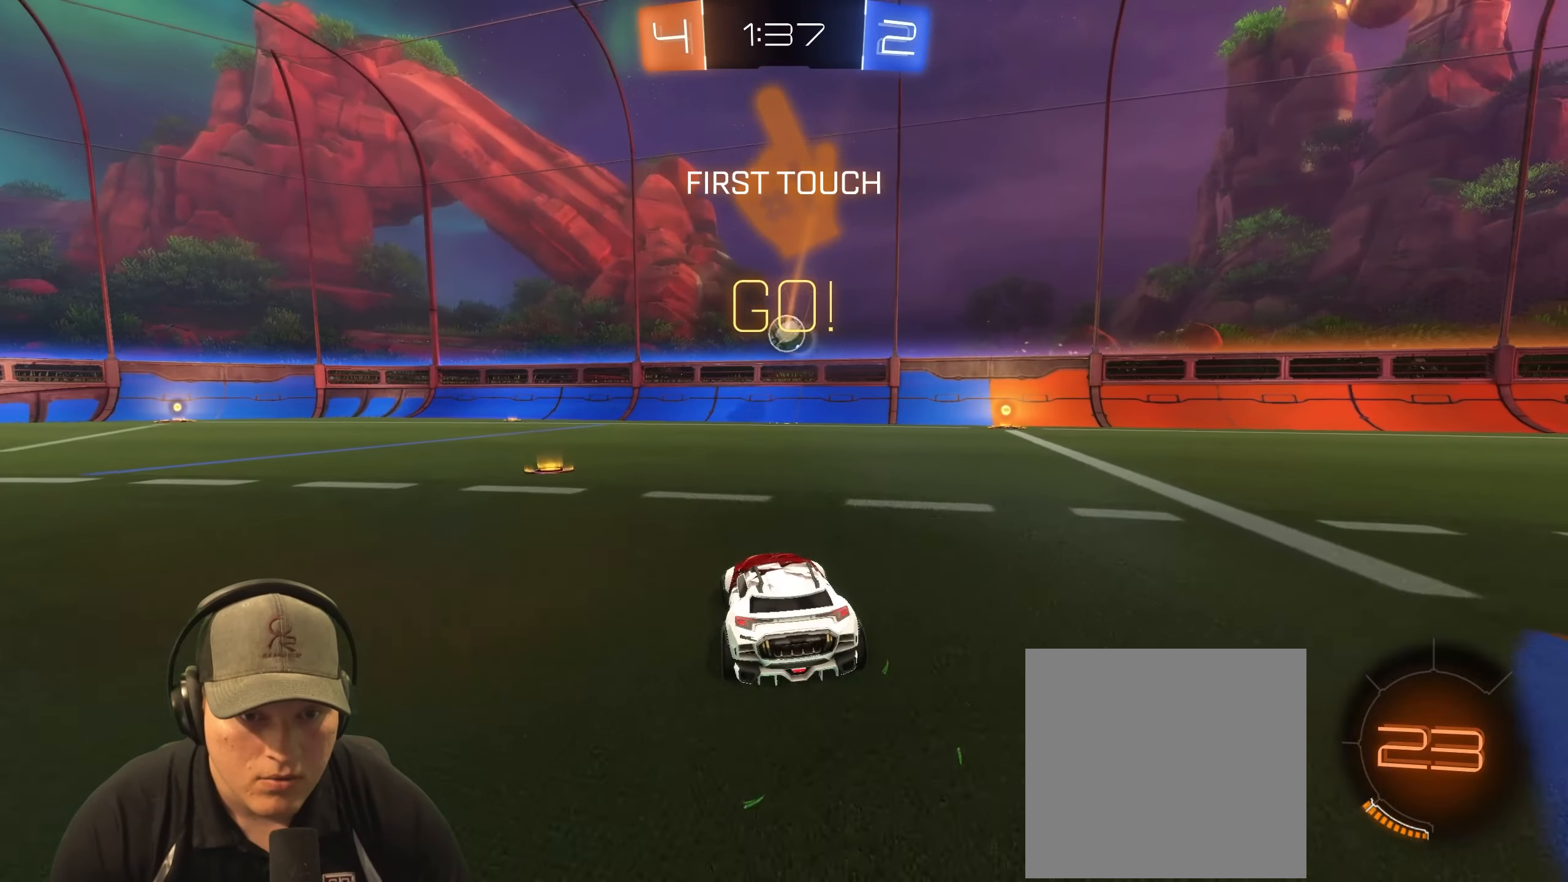
{"buttons": ["R2"], "left_stick": "center", "right_stick": "center", "events": [[50, "left_stick", "center"], [183, "left_stick", "left"], [333, "left_stick", "center"]]}
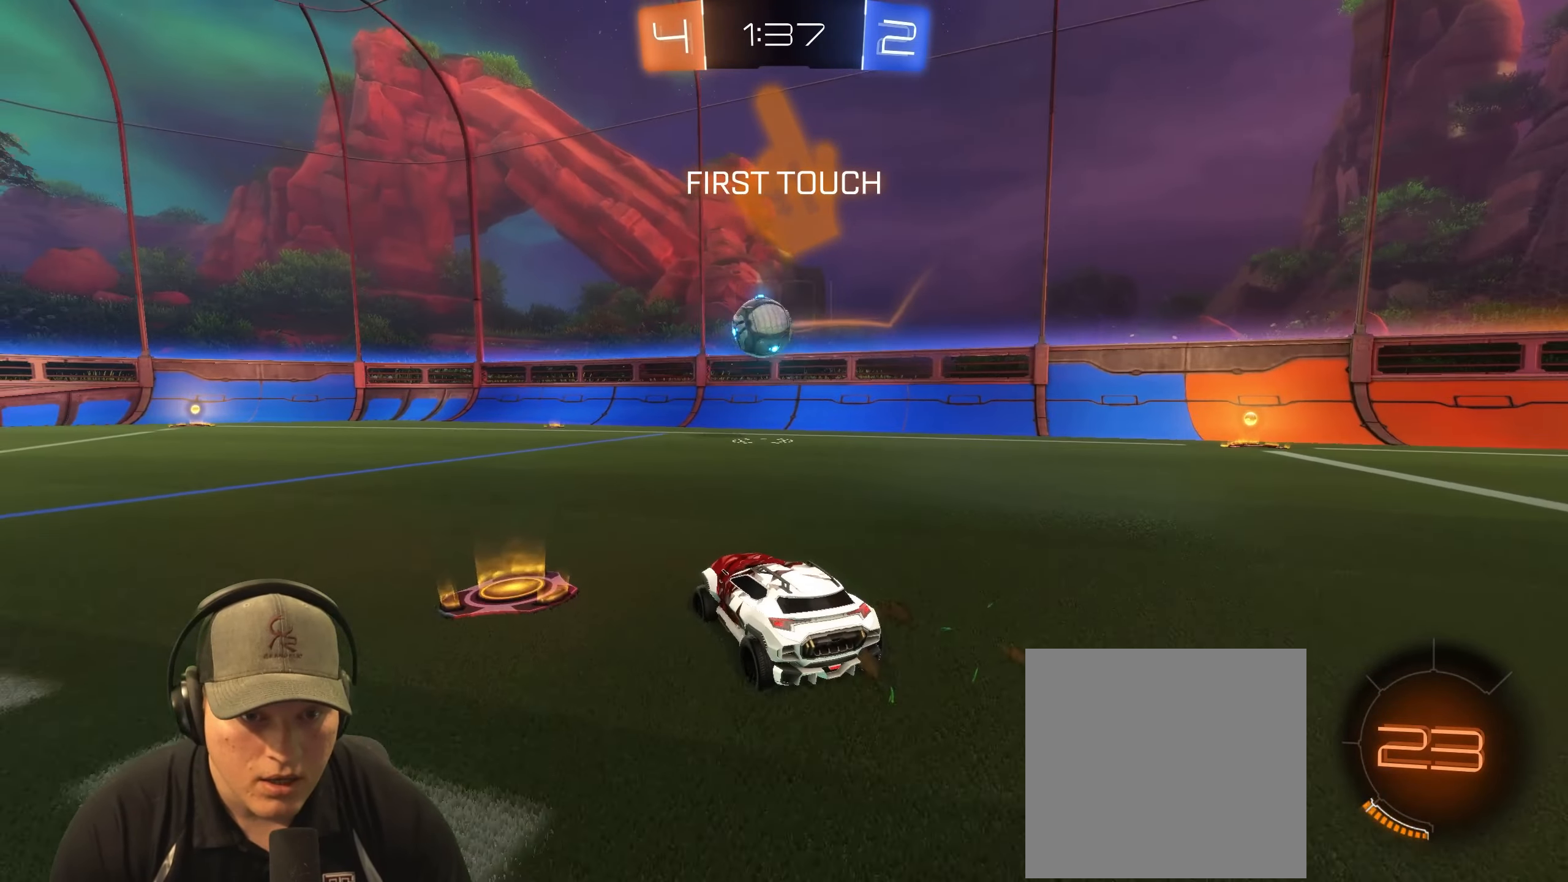
{"buttons": ["CROSS", "L1", "R1", "R2"], "left_stick": "up-left", "right_stick": "center", "events": [[83, "left_stick", "left"], [233, "R1", "down"], [300, "L1", "down"], [400, "CROSS", "down"], [433, "left_stick", "up-left"]]}
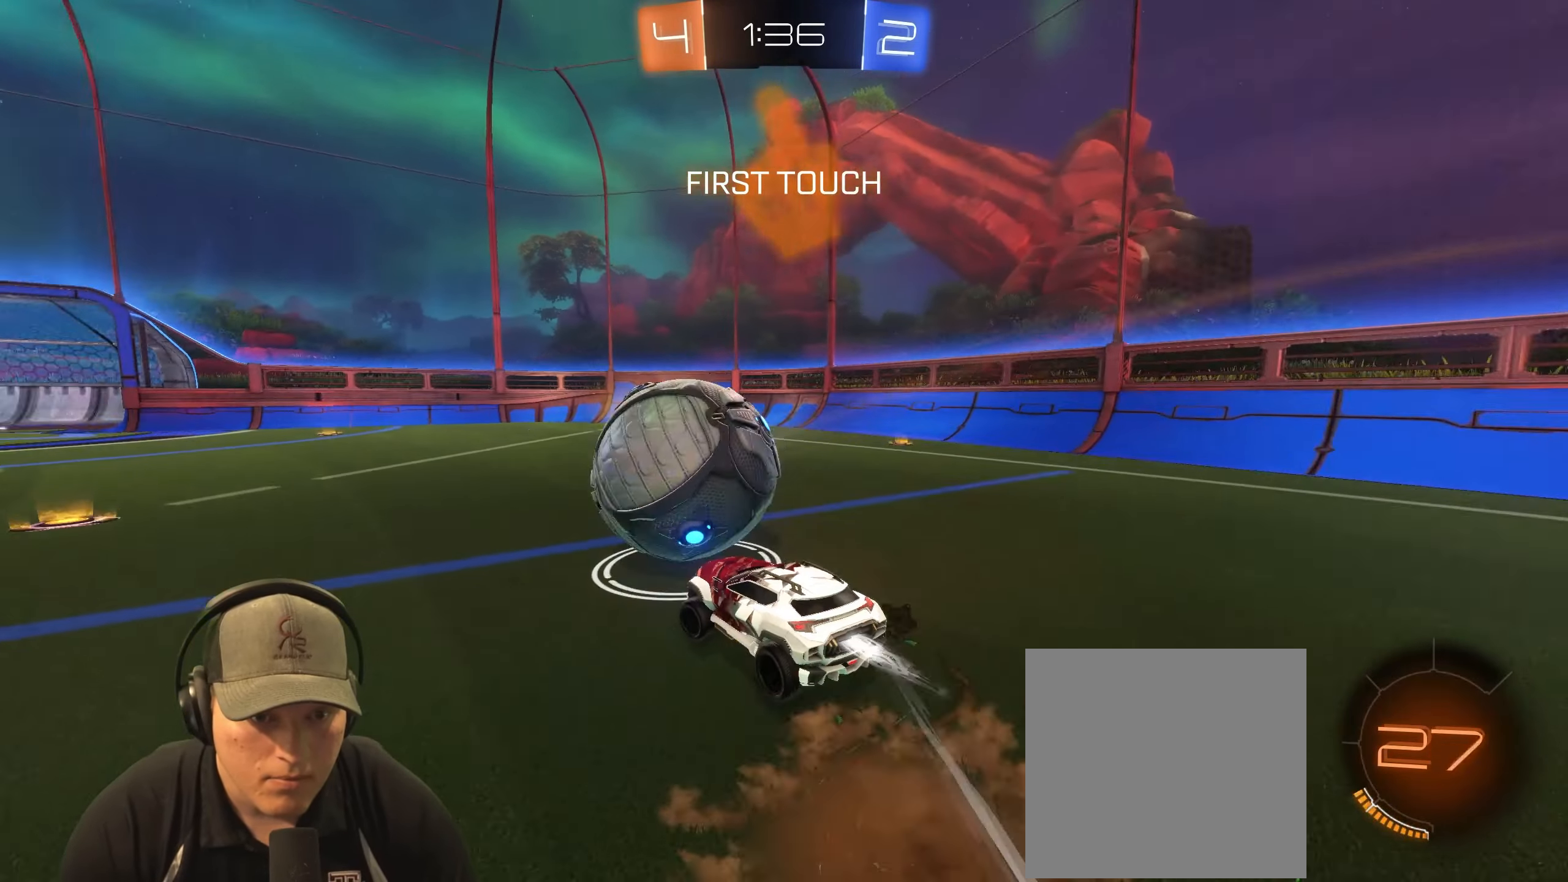
{"buttons": ["L1"], "left_stick": "left", "right_stick": "center", "events": [[50, "CROSS", "up"], [117, "CROSS", "down"], [200, "left_stick", "left"], [233, "CROSS", "up"], [250, "R1", "up"], [300, "R2", "up"]]}
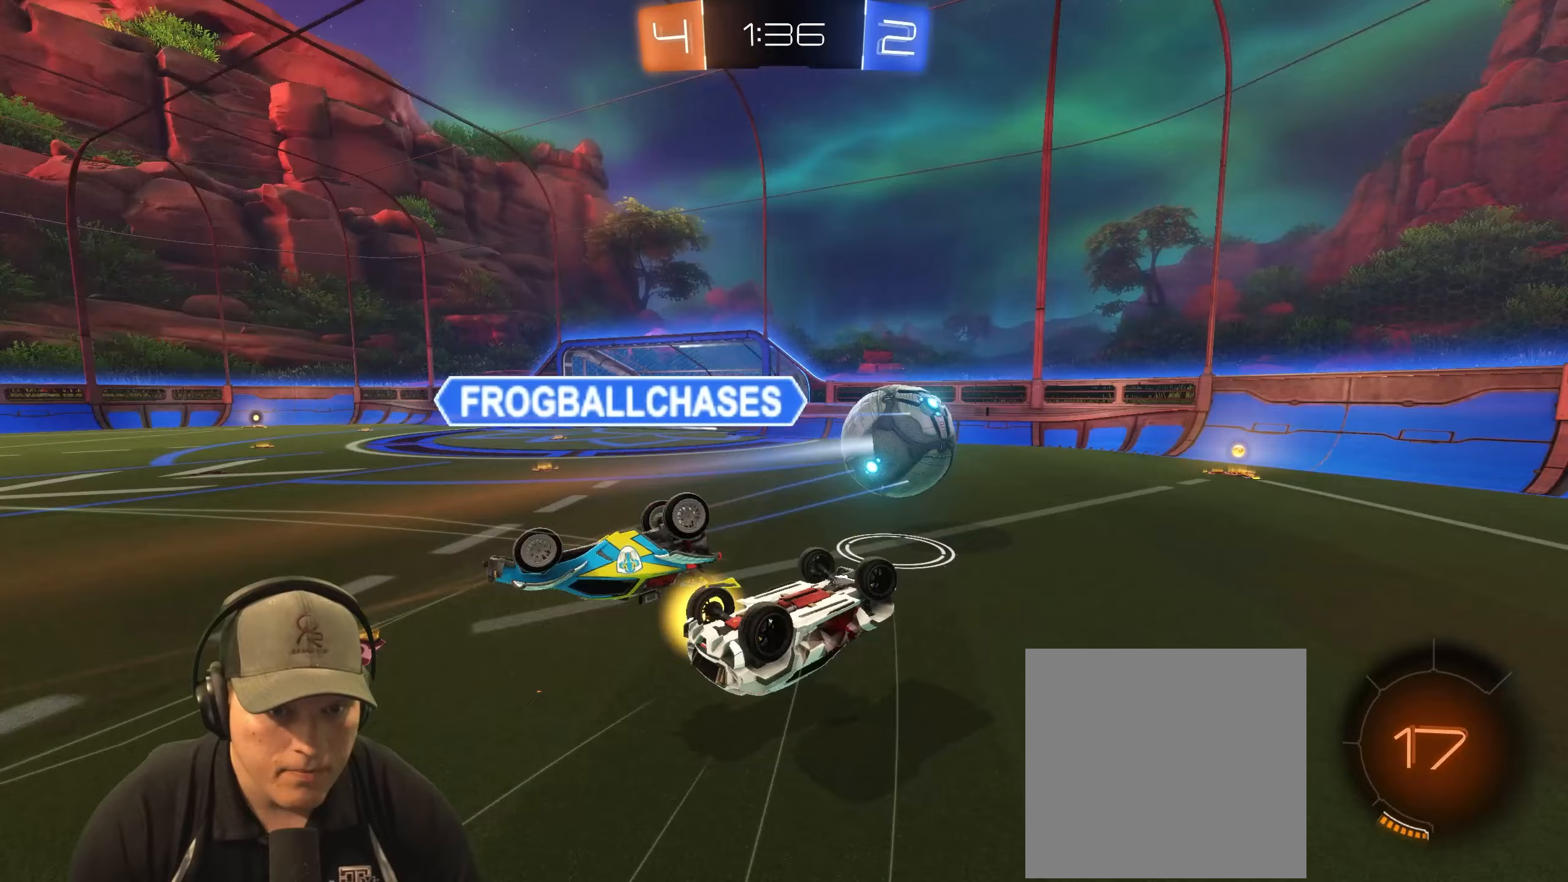
{"buttons": [], "left_stick": "right", "right_stick": "center", "events": [[233, "L1", "up"], [250, "left_stick", "right"]]}
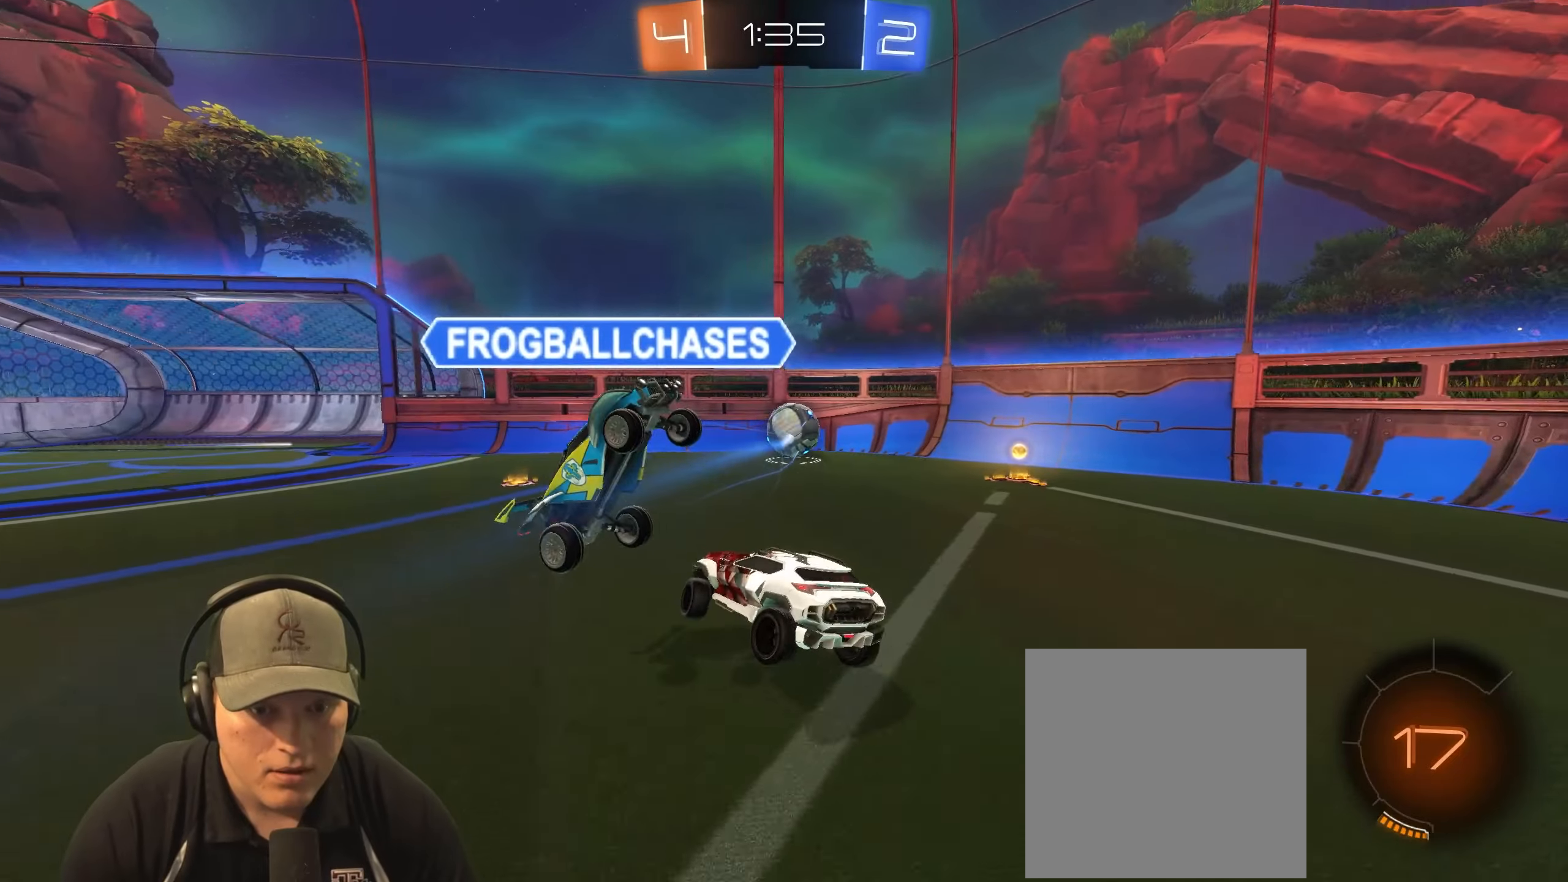
{"buttons": ["R2"], "left_stick": "center", "right_stick": "center", "events": [[267, "L1", "down"], [350, "R2", "down"], [433, "L1", "up"], [500, "left_stick", "center"]]}
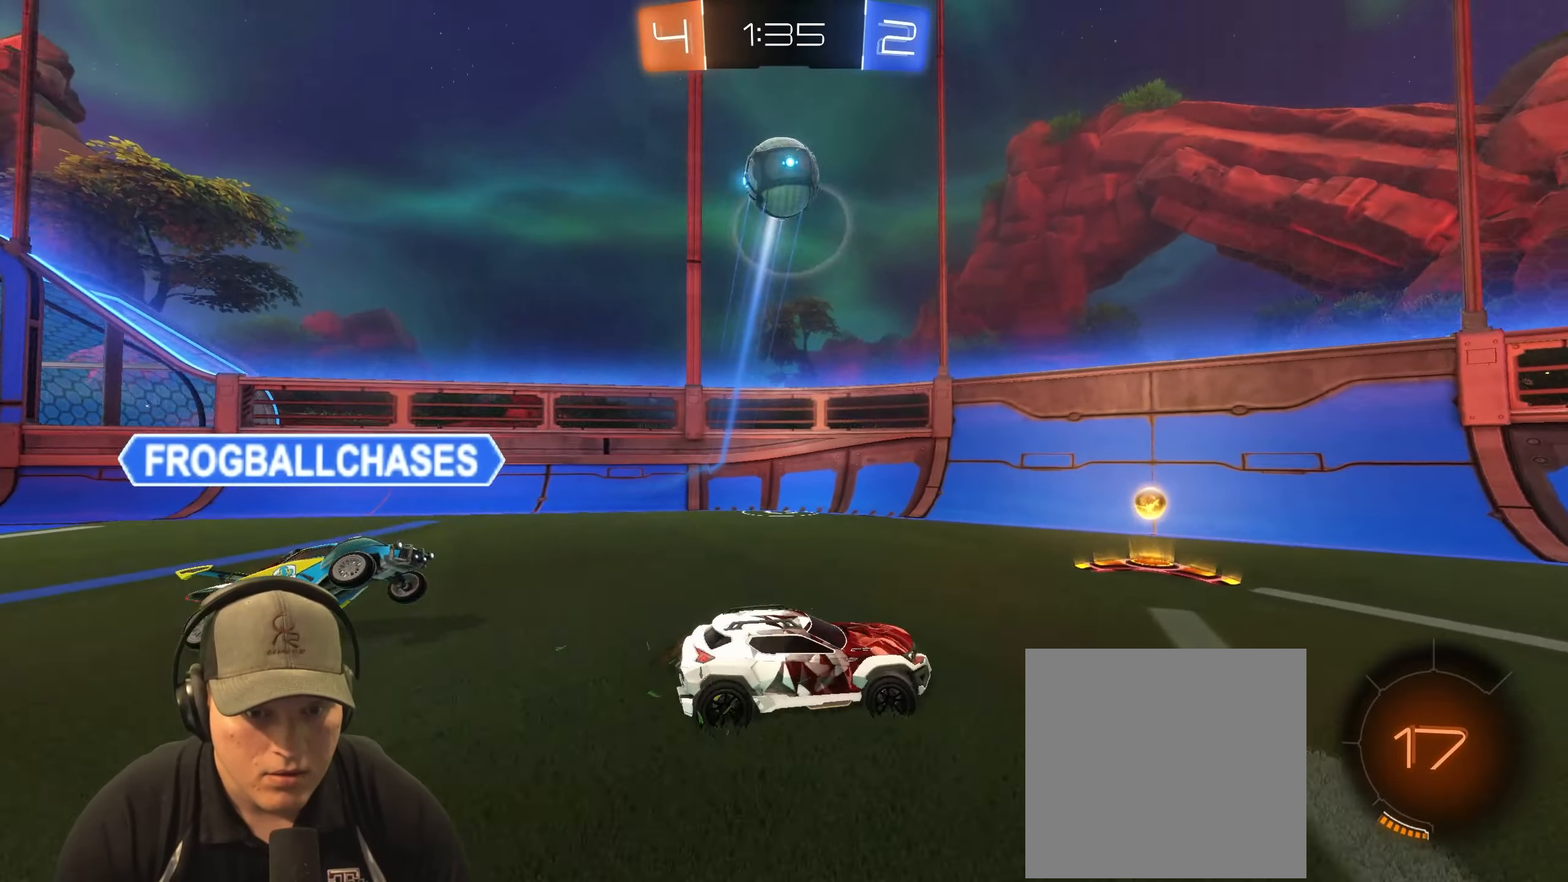
{"buttons": ["R2"], "left_stick": "up-right", "right_stick": "center", "events": [[50, "left_stick", "left"], [483, "left_stick", "up-right"]]}